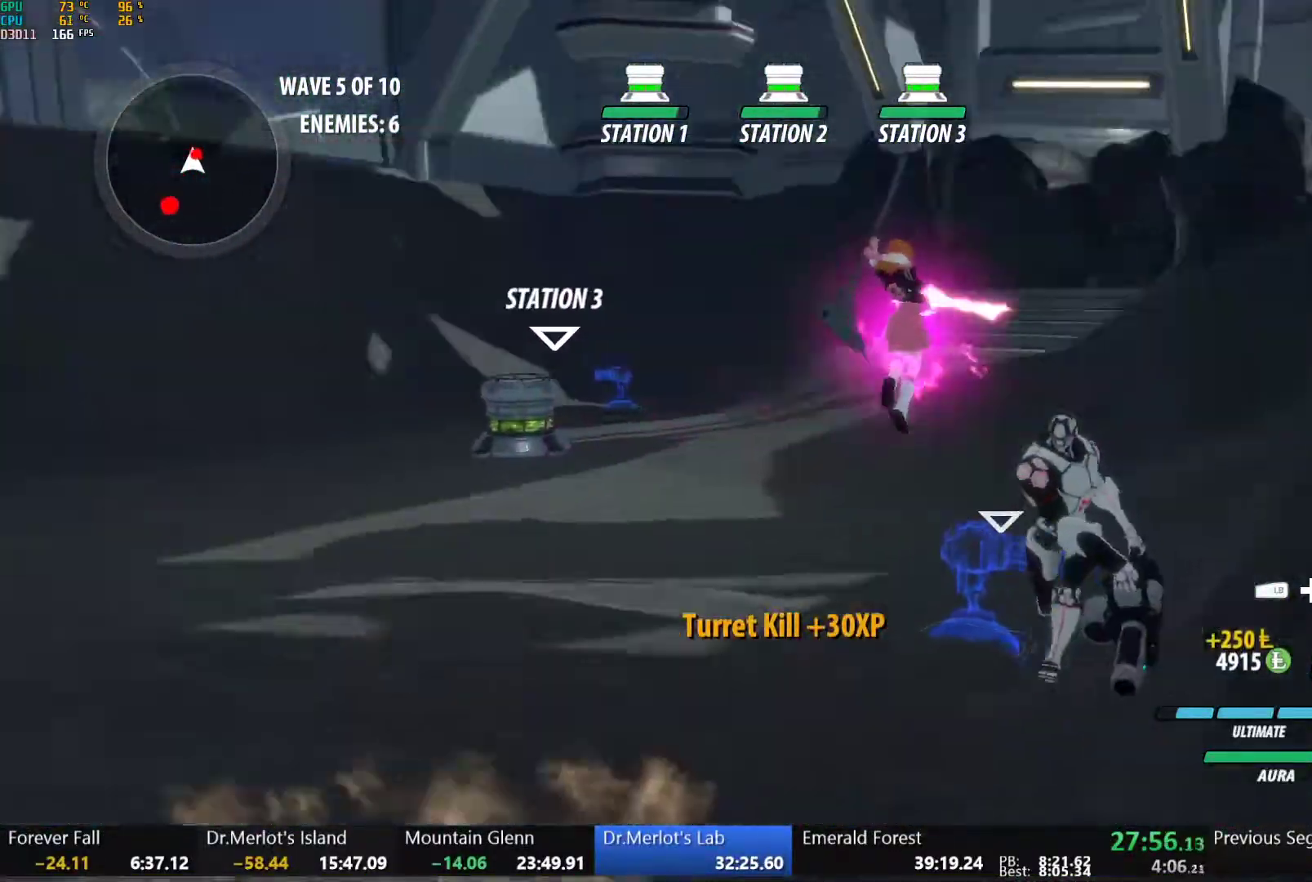
Gameplay with a controller (Xbox layout); each line is a JSON object with the inputs held at the frame after it (dt_ms = milliseconds from this image to that frame). "events" lists button and stick changes between this image and that frame as [ms after this image, input, new state], when the widget could be followed in between. This document gives stick clicks only as held states, not as events. Not read: L2.
{"dt_ms": 500, "buttons": ["B"], "left_stick": "up", "right_stick": "center", "events": [[17, "right_stick", "down-right"], [167, "right_stick", "center"], [433, "B", "down"], [483, "left_stick", "up"]]}
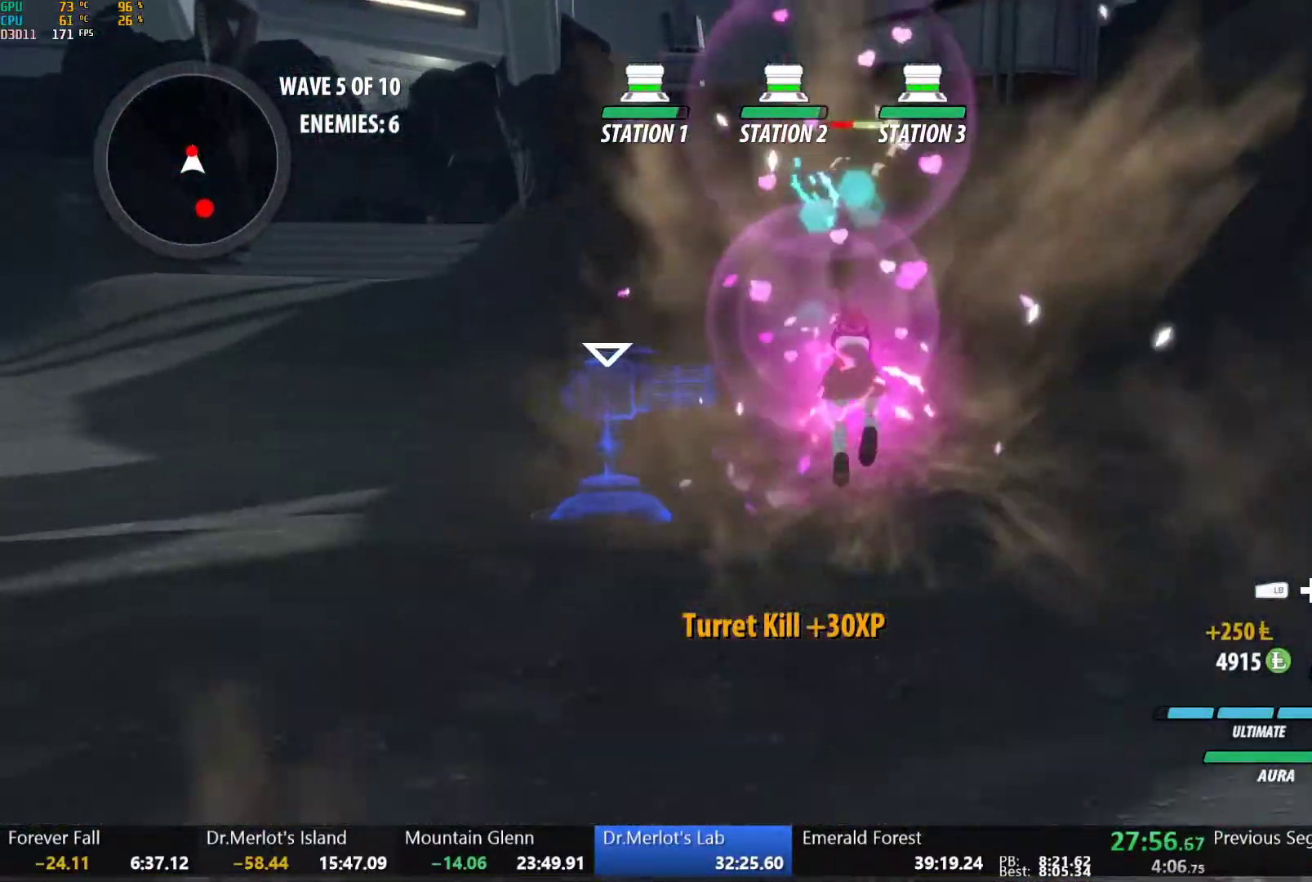
{"dt_ms": 500, "buttons": [], "left_stick": "center", "right_stick": "center", "events": [[50, "A", "down"], [50, "B", "up"], [67, "L1", "down"], [117, "A", "up"], [117, "Y", "down"], [200, "L1", "up"], [217, "Y", "up"], [267, "left_stick", "center"]]}
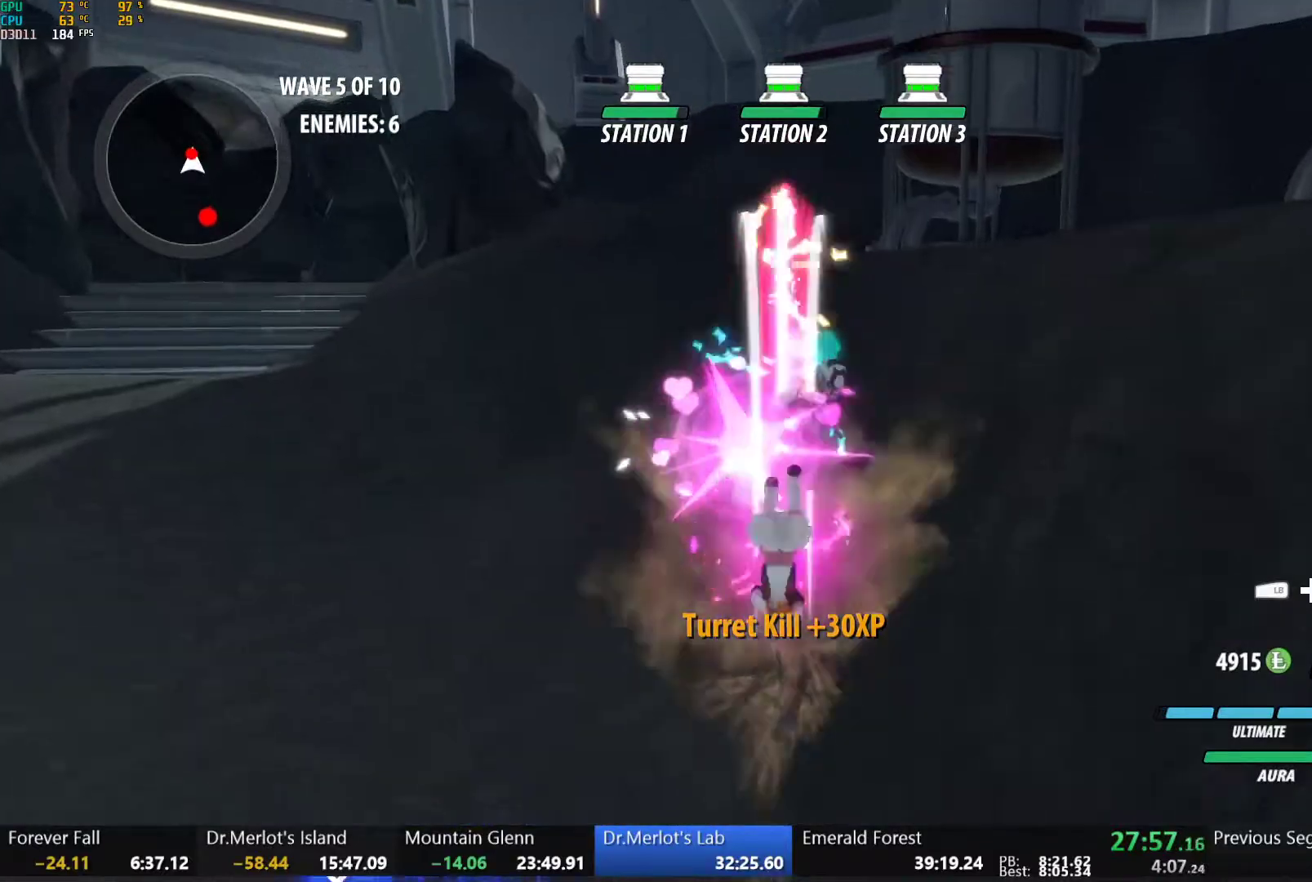
{"dt_ms": 500, "buttons": ["B"], "left_stick": "down", "right_stick": "center", "events": [[217, "B", "down"], [300, "B", "up"], [300, "left_stick", "down"], [333, "A", "down"], [383, "A", "up"], [383, "L1", "down"], [400, "B", "down"], [400, "Y", "down"], [450, "Y", "up"], [500, "L1", "up"]]}
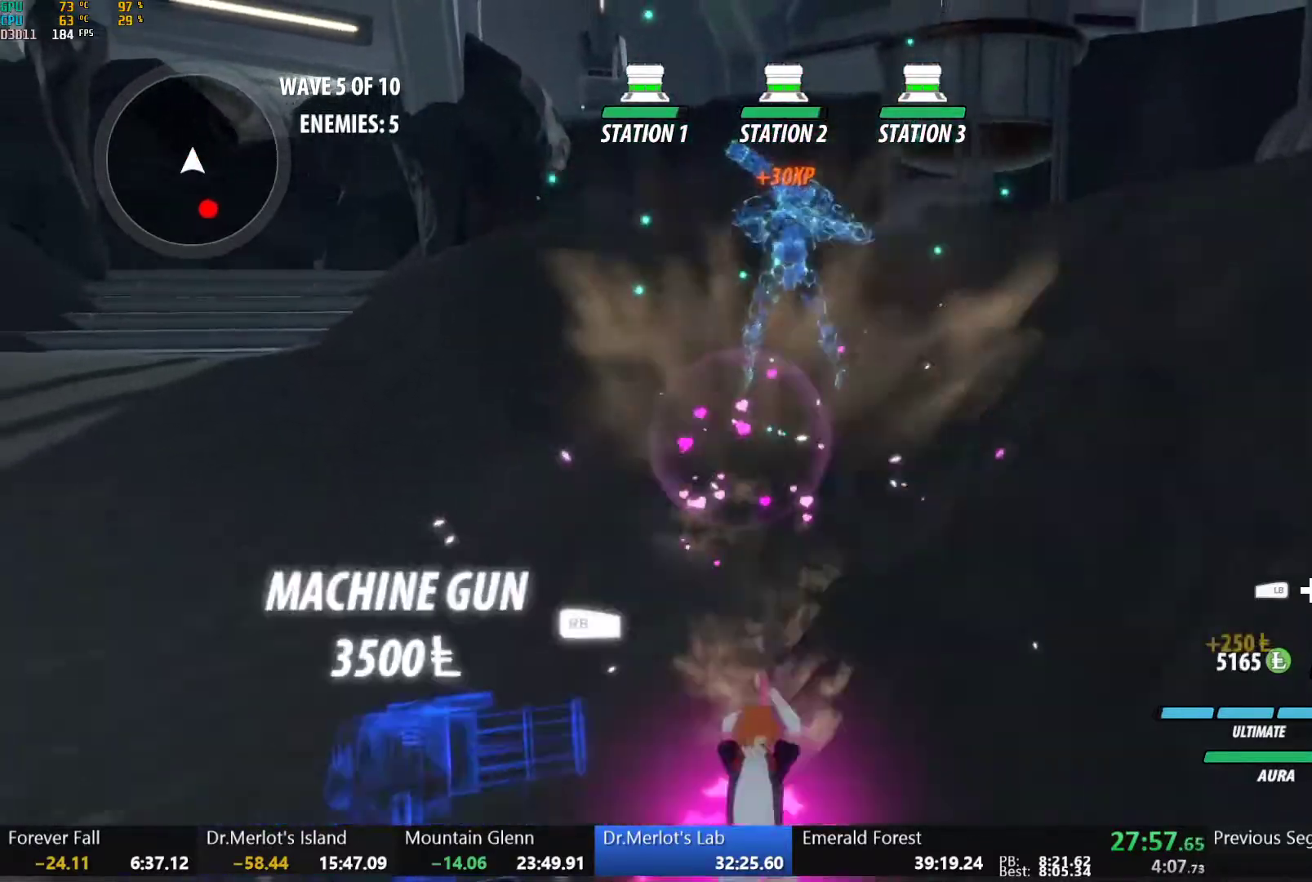
{"dt_ms": 500, "buttons": [], "left_stick": "up-left", "right_stick": "center", "events": [[17, "B", "up"], [83, "A", "down"], [100, "A", "up"], [117, "L1", "down"], [117, "Y", "down"], [167, "B", "down"], [217, "Y", "up"], [250, "L1", "up"], [267, "B", "up"], [317, "A", "down"], [333, "L1", "down"], [350, "A", "up"], [400, "B", "down"], [400, "Y", "down"], [417, "left_stick", "up-left"], [433, "Y", "up"], [467, "L1", "up"], [483, "B", "up"]]}
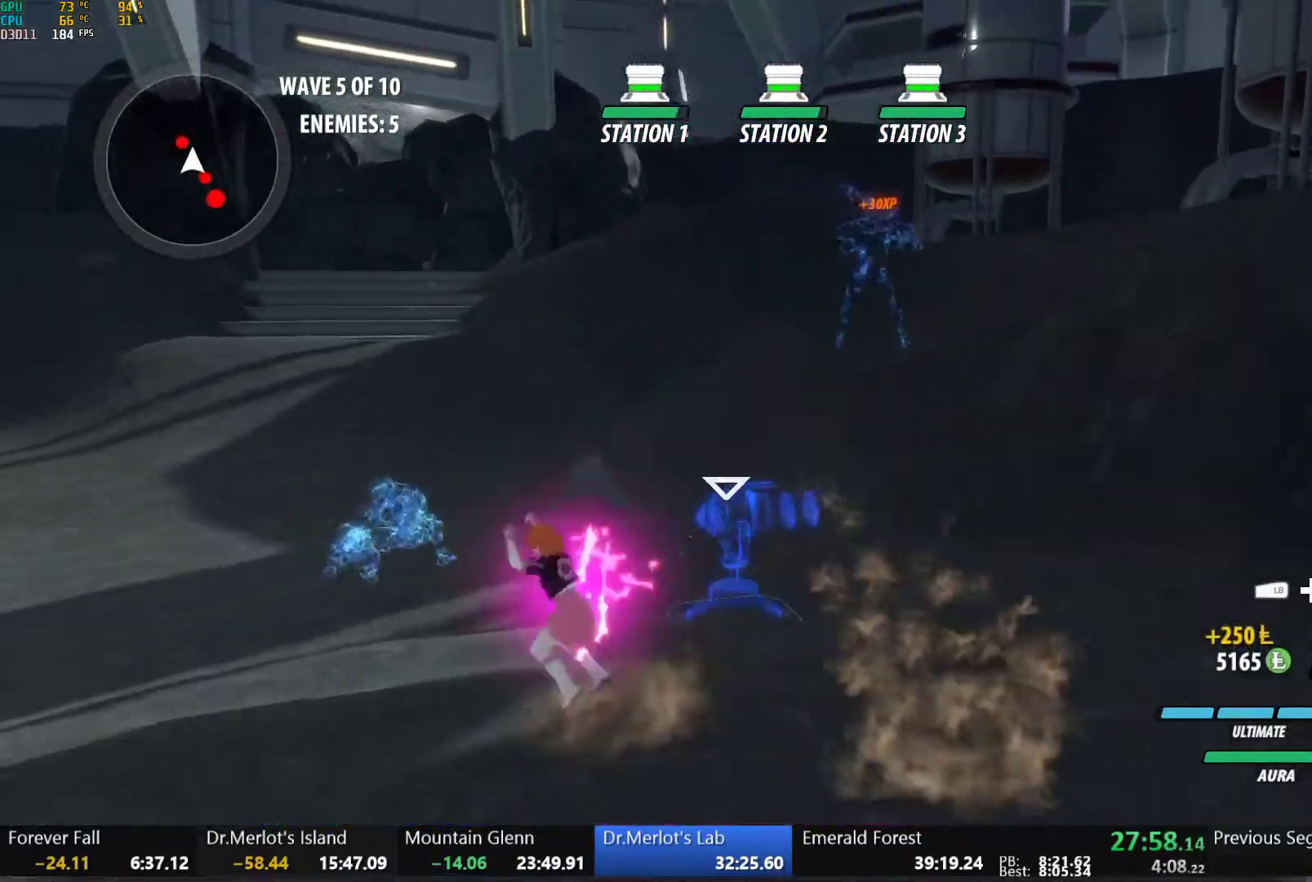
{"dt_ms": 500, "buttons": [], "left_stick": "center", "right_stick": "center", "events": [[17, "A", "down"], [83, "A", "up"], [83, "L1", "down"], [83, "Y", "down"], [233, "L1", "up"], [233, "Y", "up"], [250, "left_stick", "center"], [367, "right_stick", "down-right"], [467, "right_stick", "center"]]}
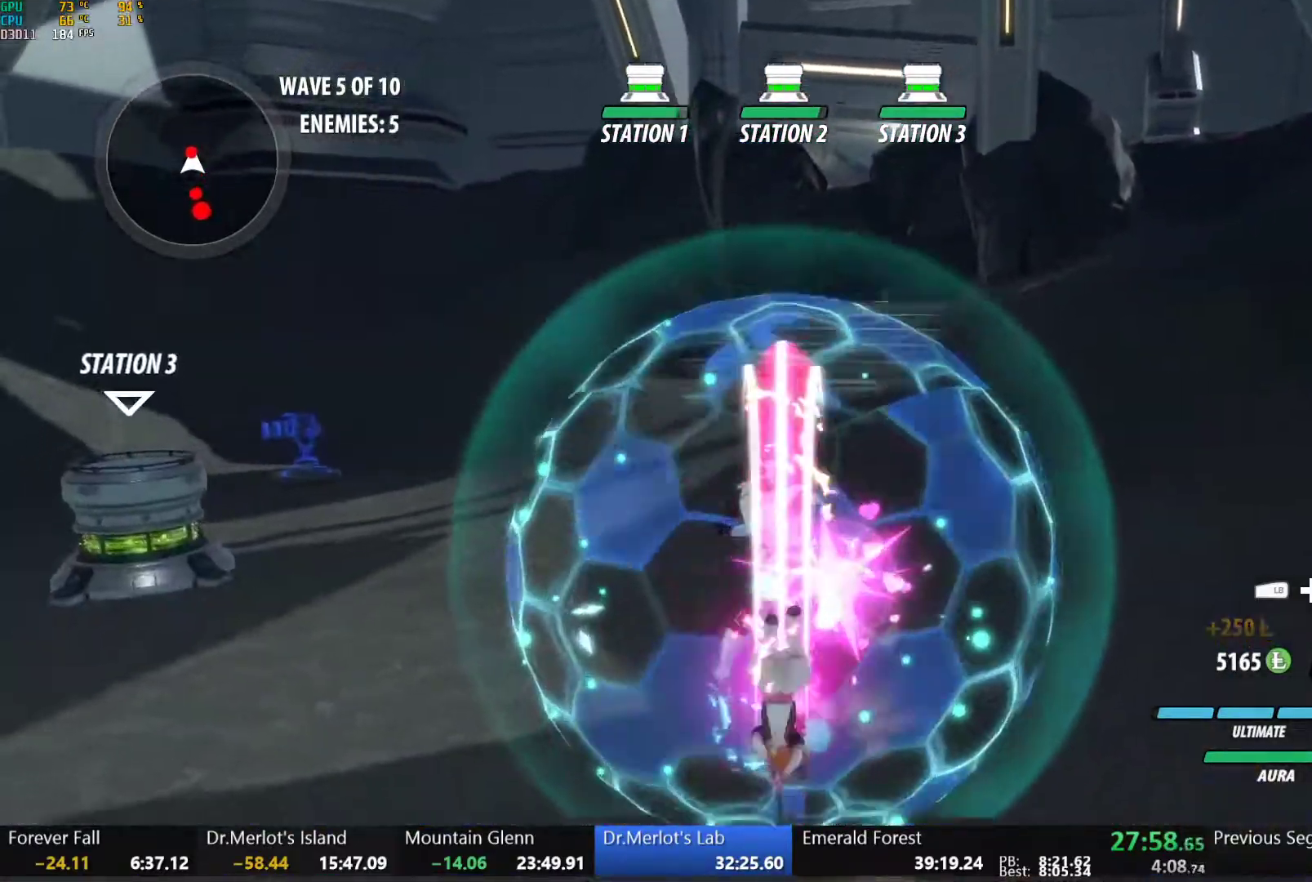
{"dt_ms": 500, "buttons": ["Y"], "left_stick": "center", "right_stick": "center", "events": [[233, "B", "down"], [333, "B", "up"], [350, "A", "down"], [383, "A", "up"], [417, "Y", "down"]]}
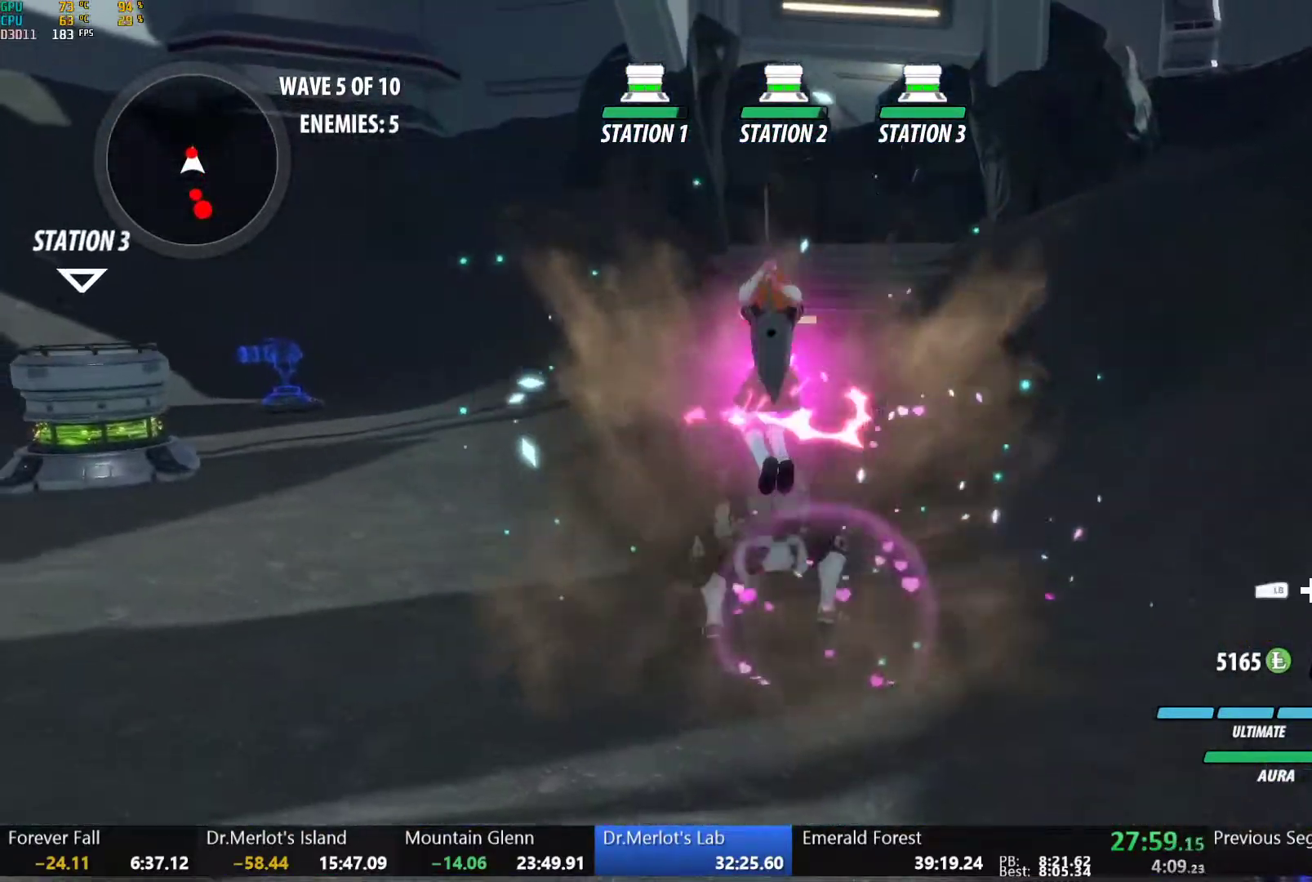
{"dt_ms": 500, "buttons": [], "left_stick": "center", "right_stick": "center", "events": [[17, "Y", "up"]]}
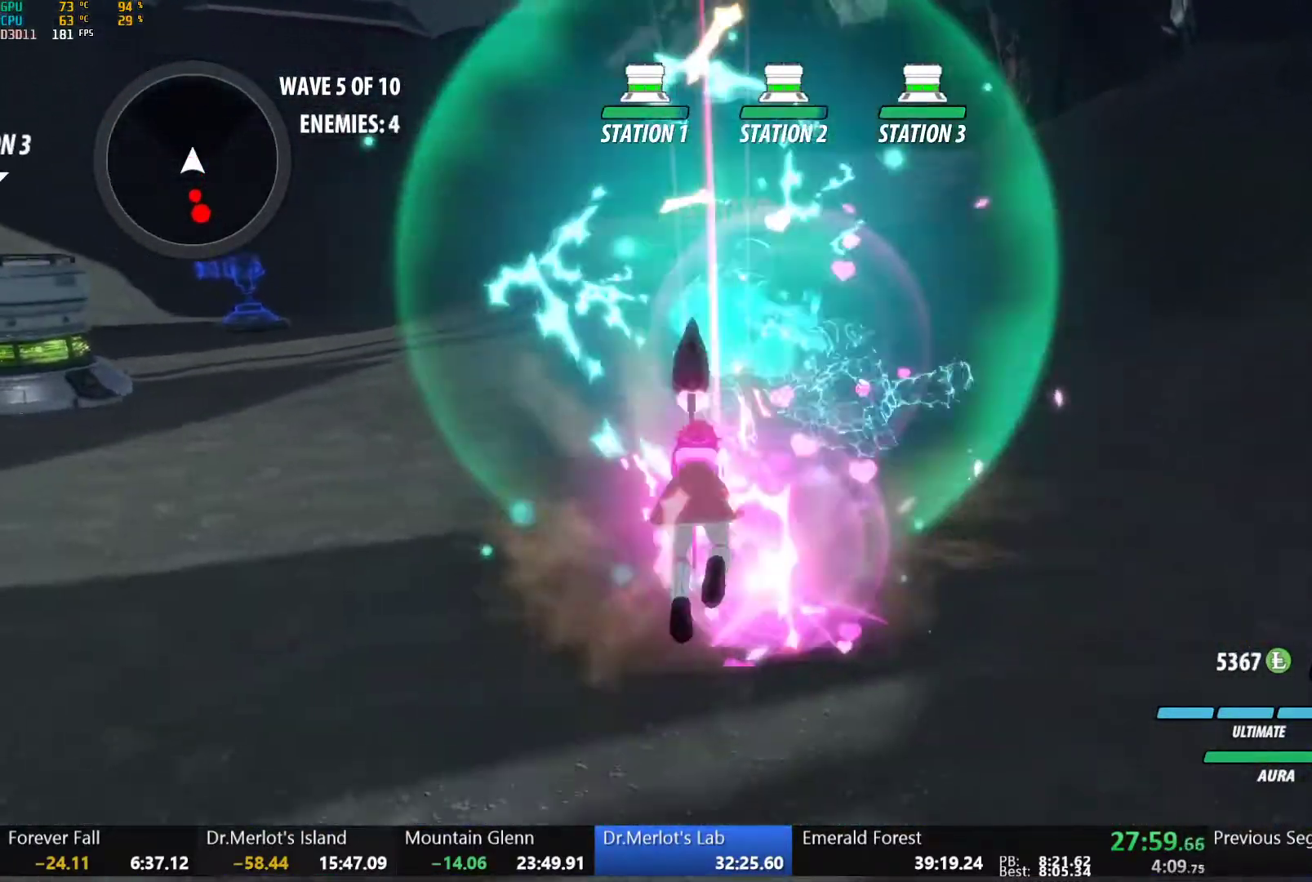
{"dt_ms": 500, "buttons": ["B", "L1"], "left_stick": "down", "right_stick": "center", "events": [[33, "B", "down"], [100, "B", "up"], [100, "left_stick", "down"], [133, "A", "down"], [200, "A", "up"], [200, "L1", "down"], [200, "Y", "down"], [233, "B", "down"], [233, "Y", "up"], [283, "B", "up"], [283, "L1", "up"], [333, "A", "down"], [367, "A", "up"], [383, "L1", "down"], [383, "Y", "down"], [467, "B", "down"], [500, "Y", "up"]]}
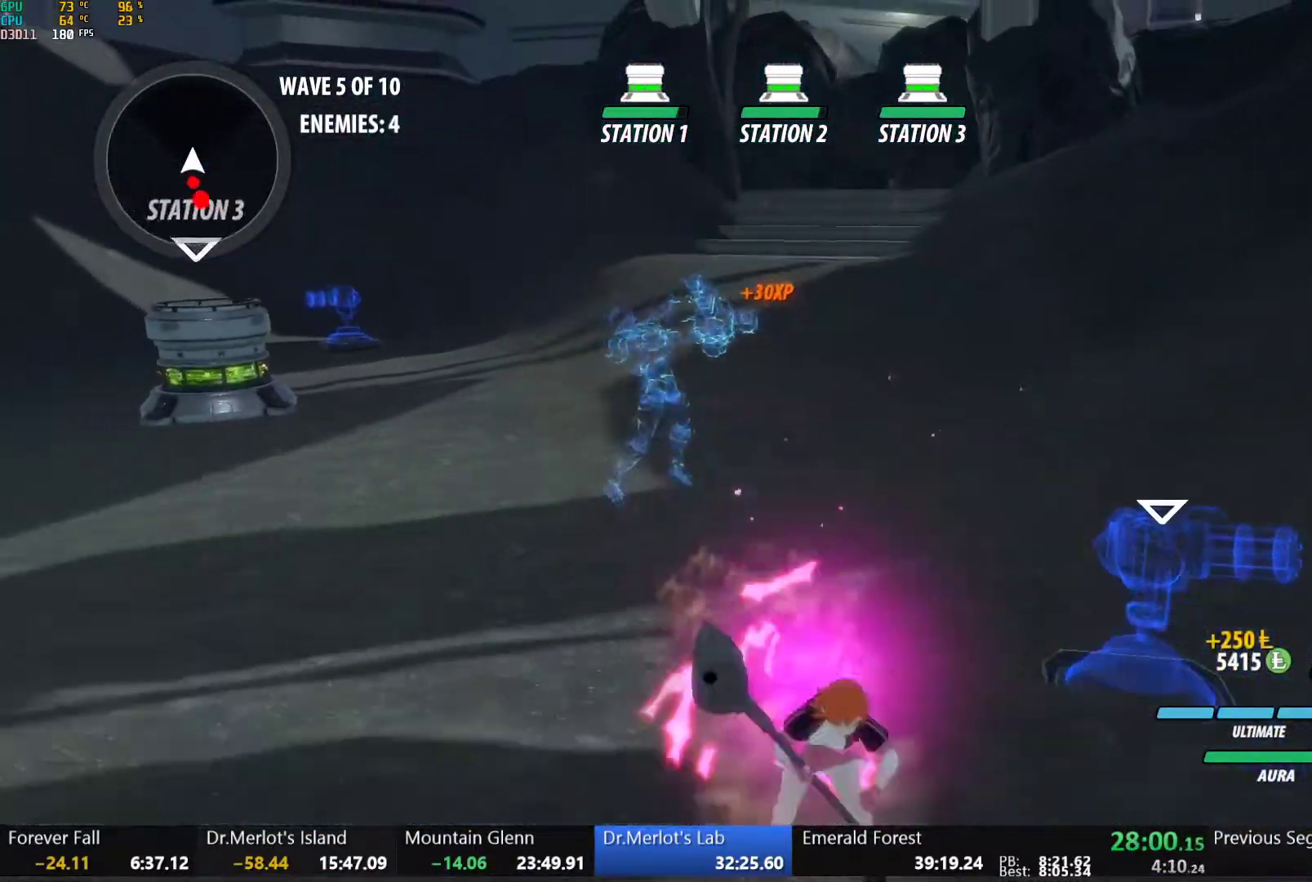
{"dt_ms": 500, "buttons": [], "left_stick": "down", "right_stick": "center", "events": [[17, "B", "up"], [17, "L1", "up"], [33, "A", "down"], [67, "L1", "down"], [83, "A", "up"], [100, "Y", "down"], [133, "B", "down"], [167, "Y", "up"], [217, "L1", "up"], [250, "B", "up"], [300, "A", "down"], [317, "L1", "down"], [350, "Y", "down"], [367, "A", "up"], [433, "L1", "up"], [500, "Y", "up"]]}
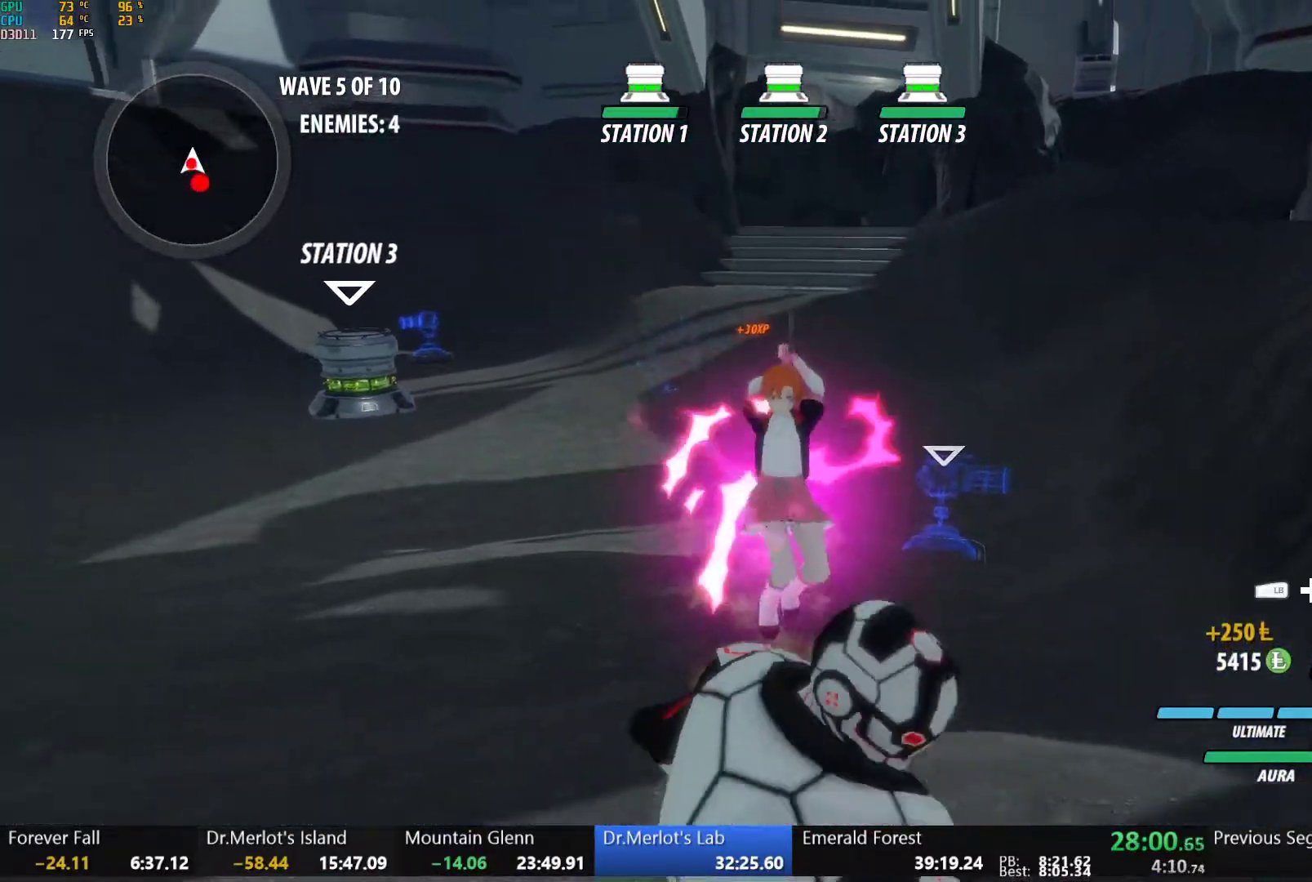
{"dt_ms": 500, "buttons": ["B"], "left_stick": "center", "right_stick": "center", "events": [[17, "left_stick", "center"], [183, "right_stick", "right"], [233, "right_stick", "center"], [467, "B", "down"]]}
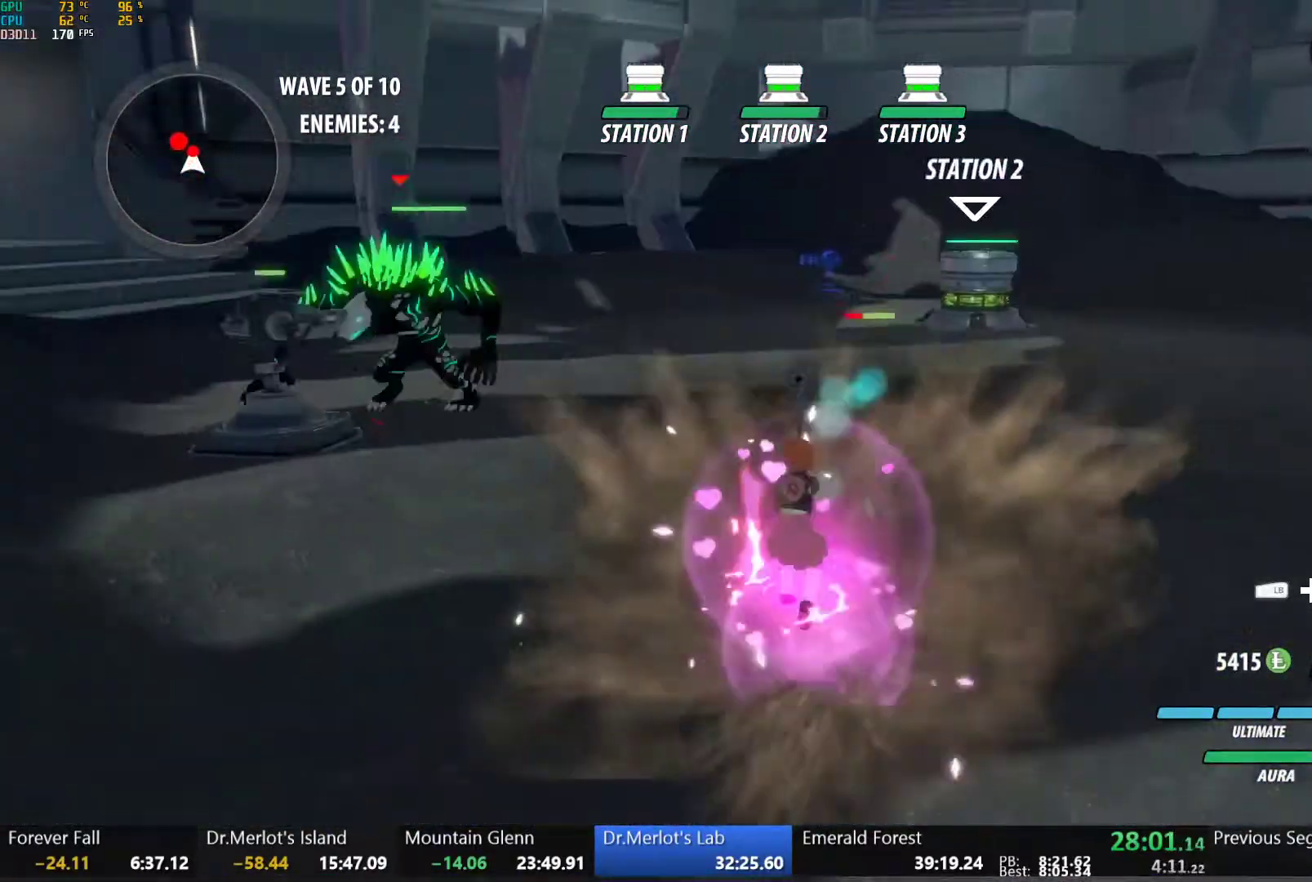
{"dt_ms": 500, "buttons": [], "left_stick": "center", "right_stick": "left", "events": [[83, "B", "up"], [83, "left_stick", "up"], [100, "A", "down"], [100, "L1", "down"], [117, "A", "up"], [133, "Y", "down"], [217, "L1", "up"], [233, "Y", "up"], [283, "left_stick", "center"], [317, "right_stick", "left"]]}
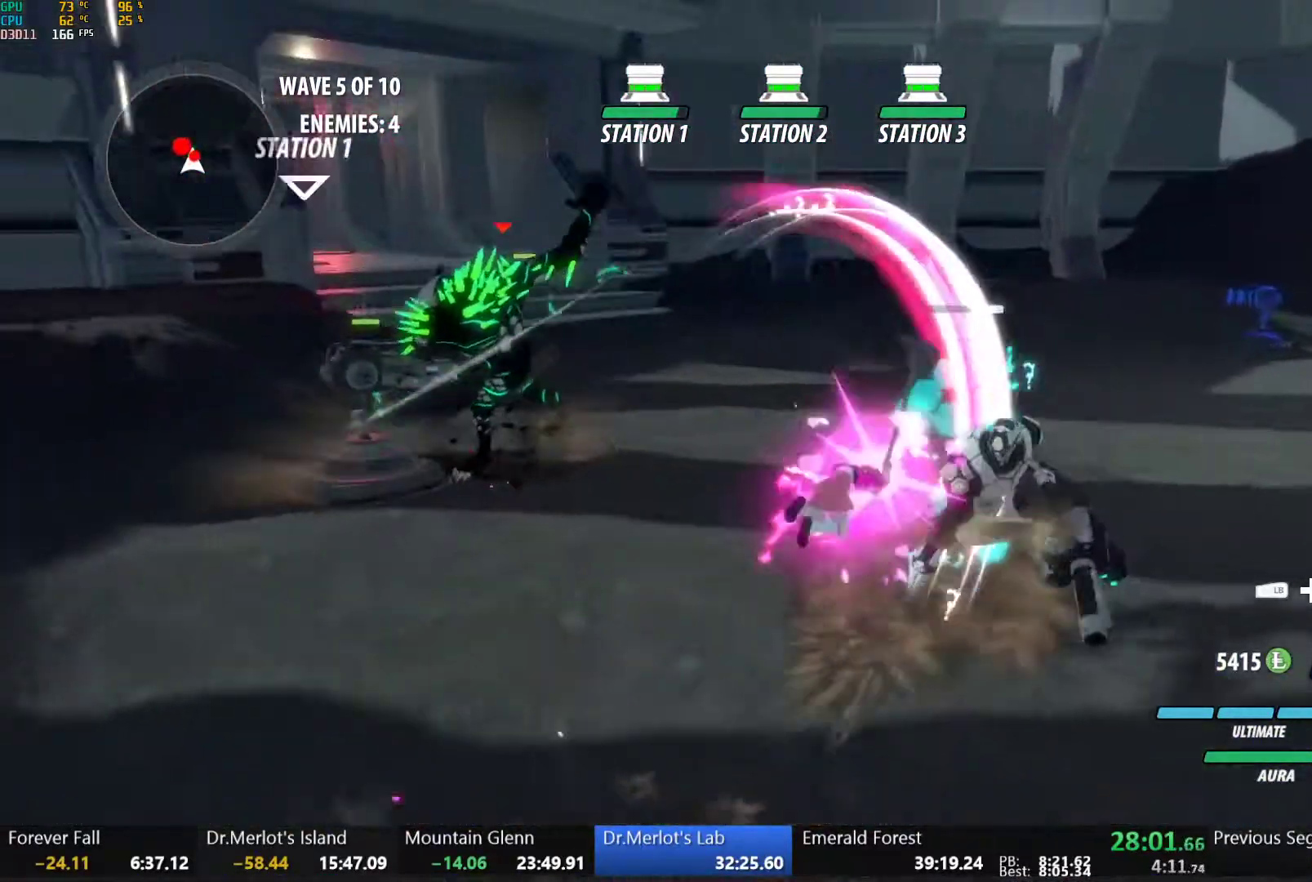
{"dt_ms": 500, "buttons": ["B", "R2"], "left_stick": "up-left", "right_stick": "center"}
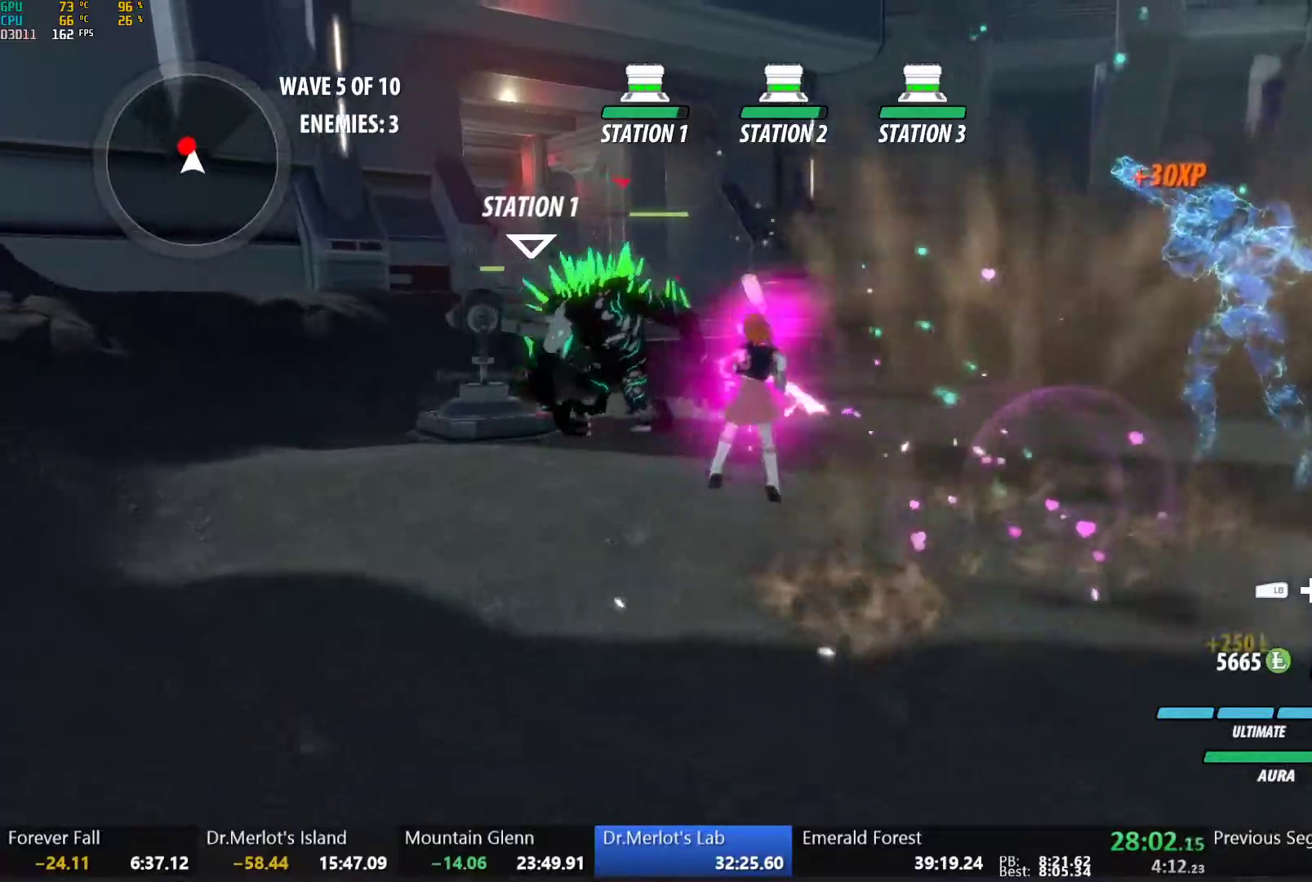
{"dt_ms": 500, "buttons": [], "left_stick": "up", "right_stick": "center", "events": [[17, "R2", "up"], [17, "left_stick", "up"], [50, "B", "up"], [83, "A", "down"], [83, "L1", "down"], [150, "A", "up"], [150, "Y", "down"], [200, "B", "down"], [233, "Y", "up"], [250, "L1", "up"], [283, "B", "up"], [317, "A", "down"], [333, "L1", "down"], [350, "A", "up"], [350, "Y", "down"], [383, "B", "down"], [450, "L1", "up"], [450, "Y", "up"], [483, "B", "up"]]}
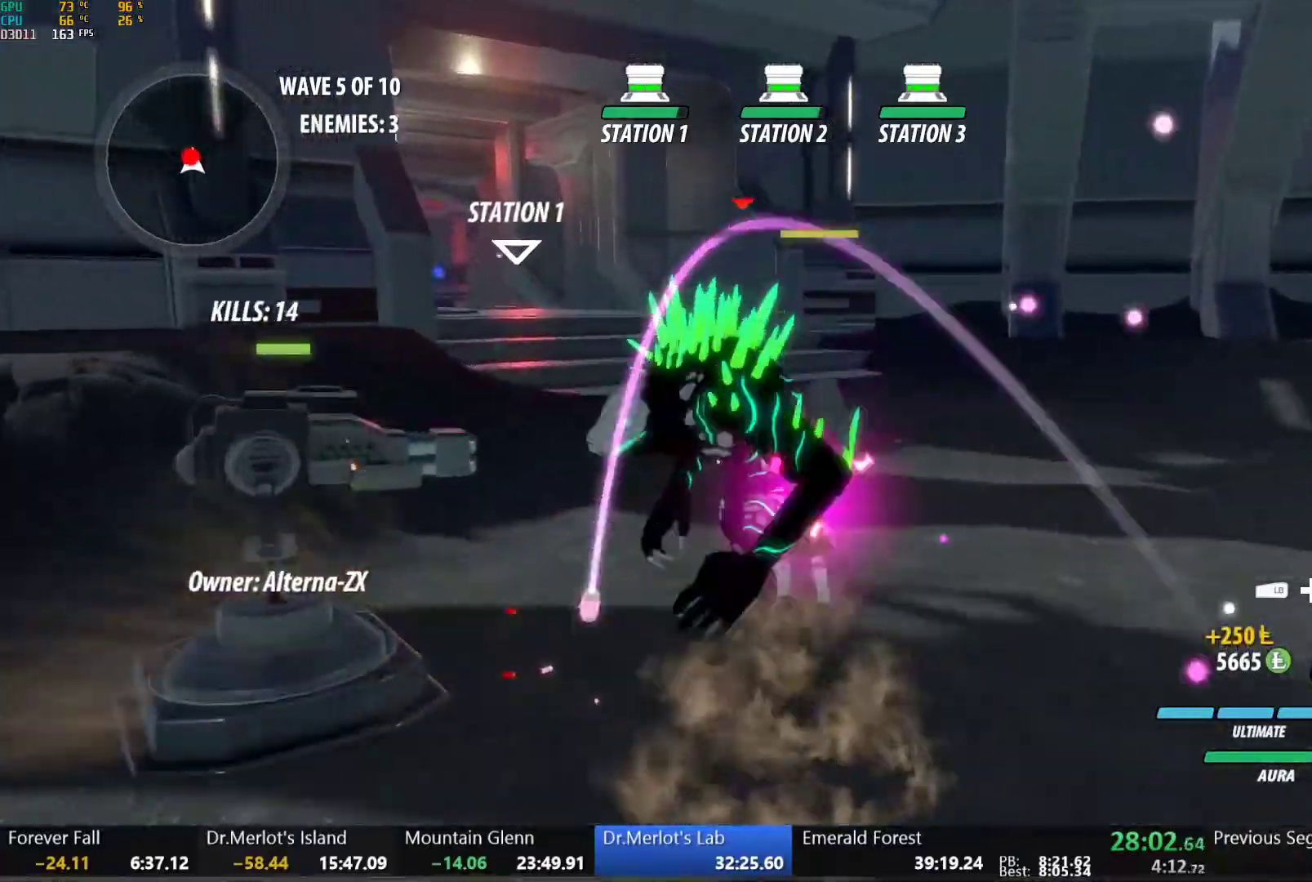
{"dt_ms": 500, "buttons": ["Y", "L1"], "left_stick": "up", "right_stick": "center", "events": [[33, "A", "down"], [50, "A", "up"], [50, "L1", "down"], [50, "Y", "down"], [100, "B", "down"], [167, "Y", "up"], [200, "L1", "up"], [233, "A", "down"], [233, "B", "up"], [283, "A", "up"], [283, "L1", "down"], [283, "Y", "down"], [317, "B", "down"], [367, "Y", "up"], [400, "B", "up"], [400, "L1", "up"], [433, "A", "down"], [467, "A", "up"], [467, "L1", "down"], [483, "Y", "down"]]}
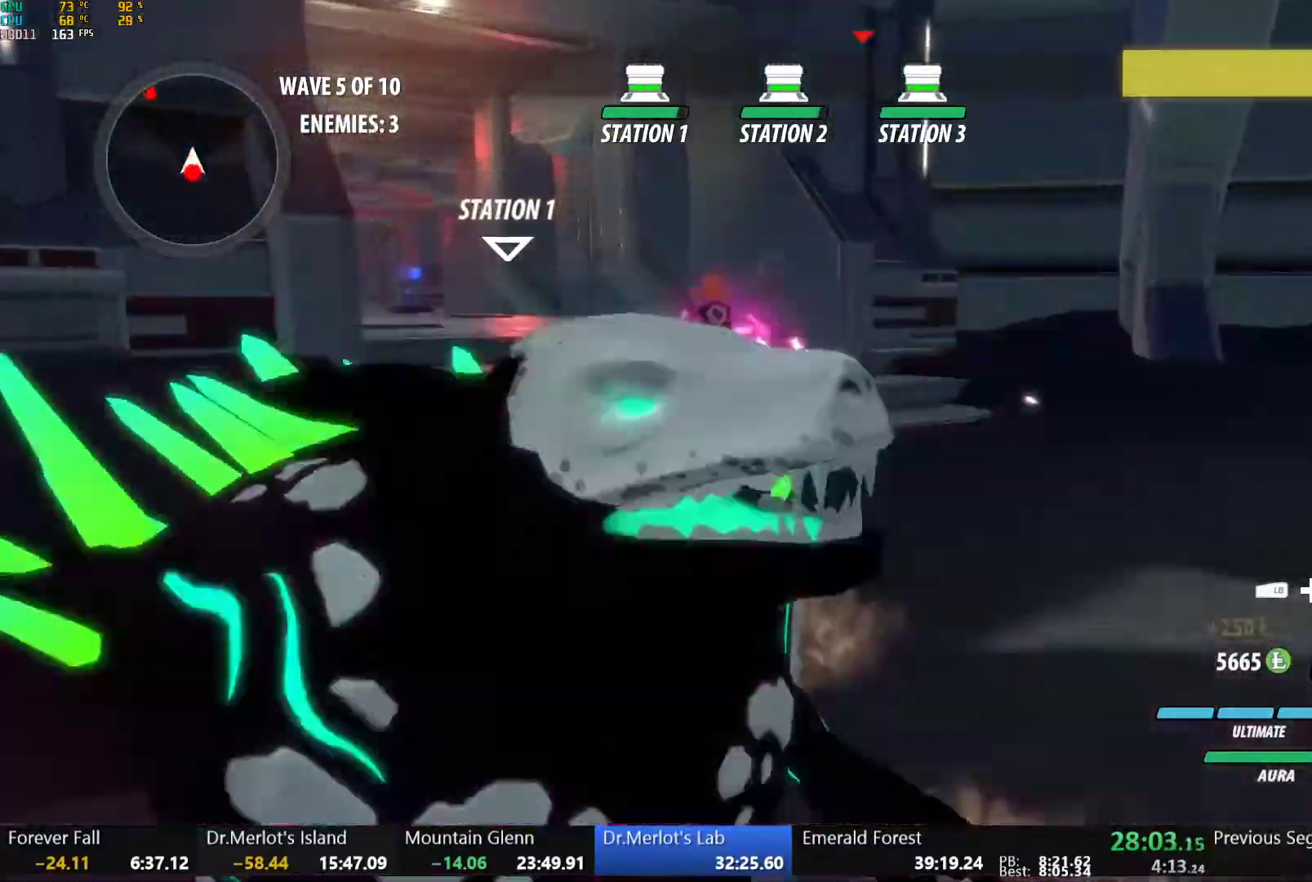
{"dt_ms": 500, "buttons": [], "left_stick": "up-left", "right_stick": "center", "events": [[17, "B", "down"], [50, "Y", "up"], [100, "L1", "up"], [117, "B", "up"], [133, "A", "down"], [167, "A", "up"], [167, "L1", "down"], [167, "Y", "down"], [217, "B", "down"], [233, "Y", "up"], [283, "B", "up"], [283, "L1", "up"], [317, "A", "down"], [333, "L1", "down"], [350, "A", "up"], [350, "Y", "down"], [367, "B", "down"], [433, "Y", "up"], [467, "L1", "up"], [467, "left_stick", "up-left"], [500, "B", "up"]]}
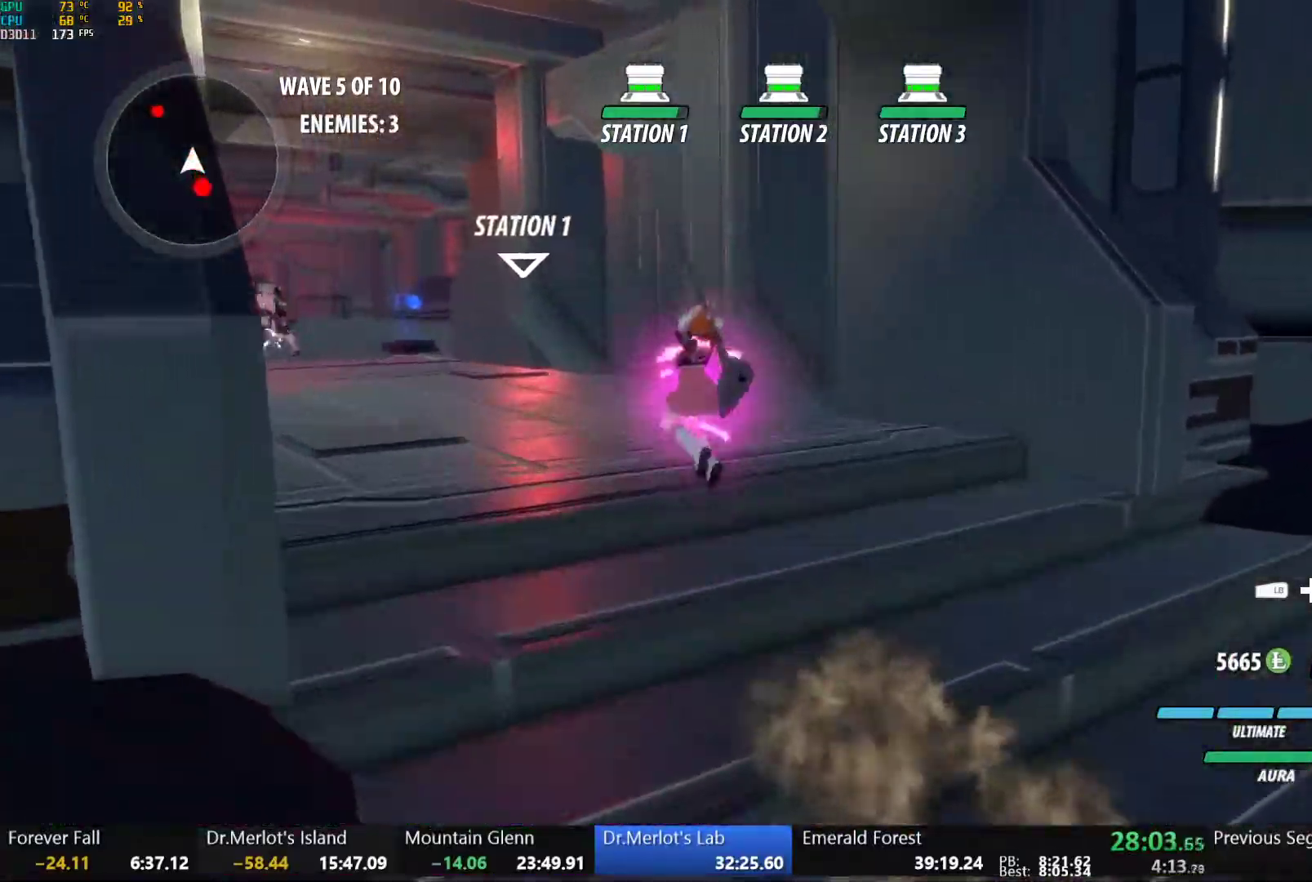
{"dt_ms": 500, "buttons": ["B", "L1"], "left_stick": "up-left", "right_stick": "center", "events": [[17, "A", "down"], [33, "L1", "down"], [67, "A", "up"], [67, "Y", "down"], [83, "B", "down"], [133, "Y", "up"], [167, "L1", "up"], [183, "B", "up"], [200, "A", "down"], [233, "L1", "down"], [250, "A", "up"], [250, "Y", "down"], [267, "B", "down"], [300, "Y", "up"], [333, "L1", "up"], [367, "A", "down"], [367, "B", "up"], [400, "L1", "down"], [417, "A", "up"], [433, "Y", "down"], [467, "B", "down"], [500, "Y", "up"]]}
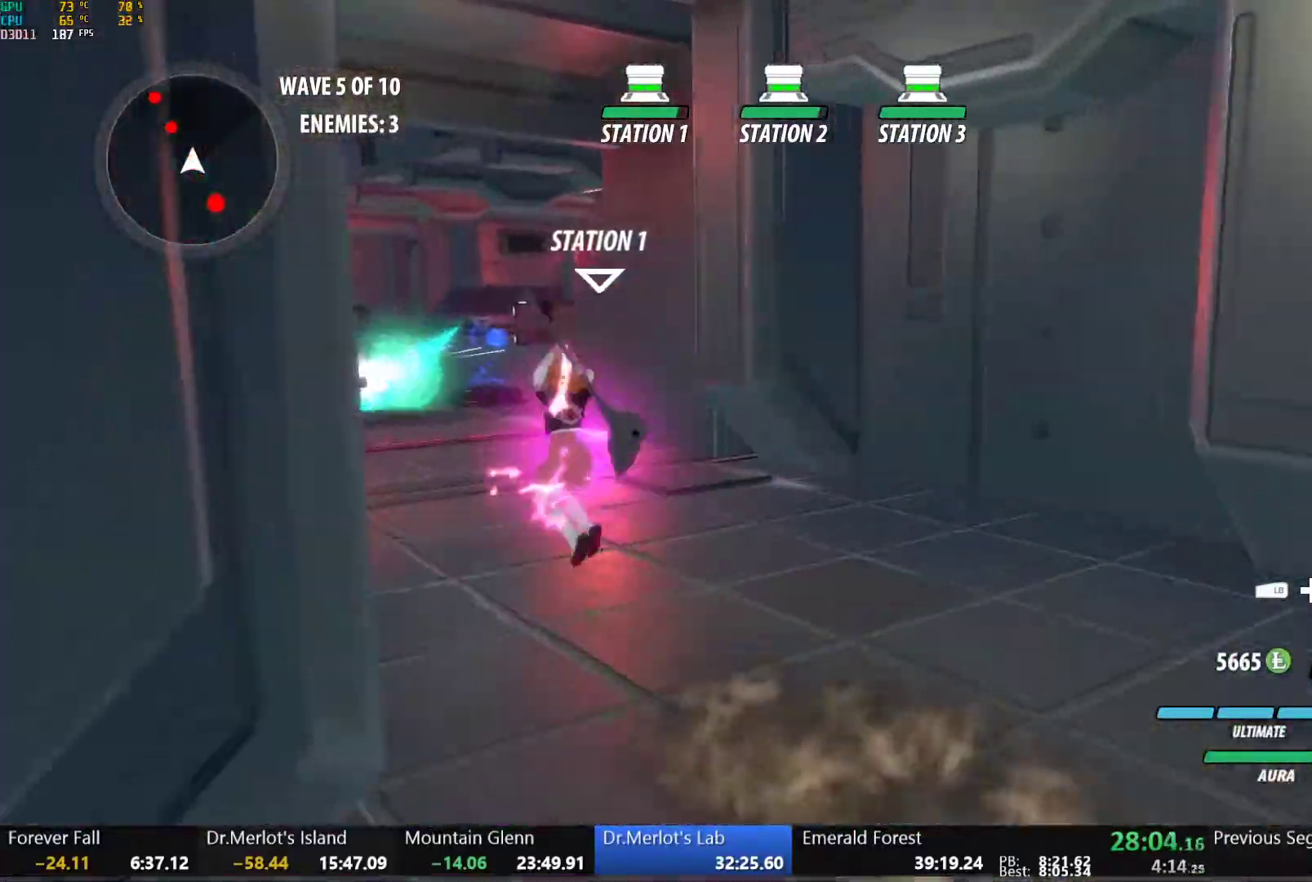
{"dt_ms": 500, "buttons": ["A"], "left_stick": "up-left", "right_stick": "center", "events": [[33, "L1", "up"], [50, "B", "up"], [67, "A", "down"], [100, "L1", "down"], [117, "A", "up"], [133, "Y", "down"], [150, "B", "down"], [217, "Y", "up"], [250, "B", "up"], [250, "L1", "up"], [283, "A", "down"], [317, "L1", "down"], [333, "A", "up"], [333, "Y", "down"], [367, "B", "down"], [417, "Y", "up"], [450, "L1", "up"], [467, "B", "up"], [500, "A", "down"]]}
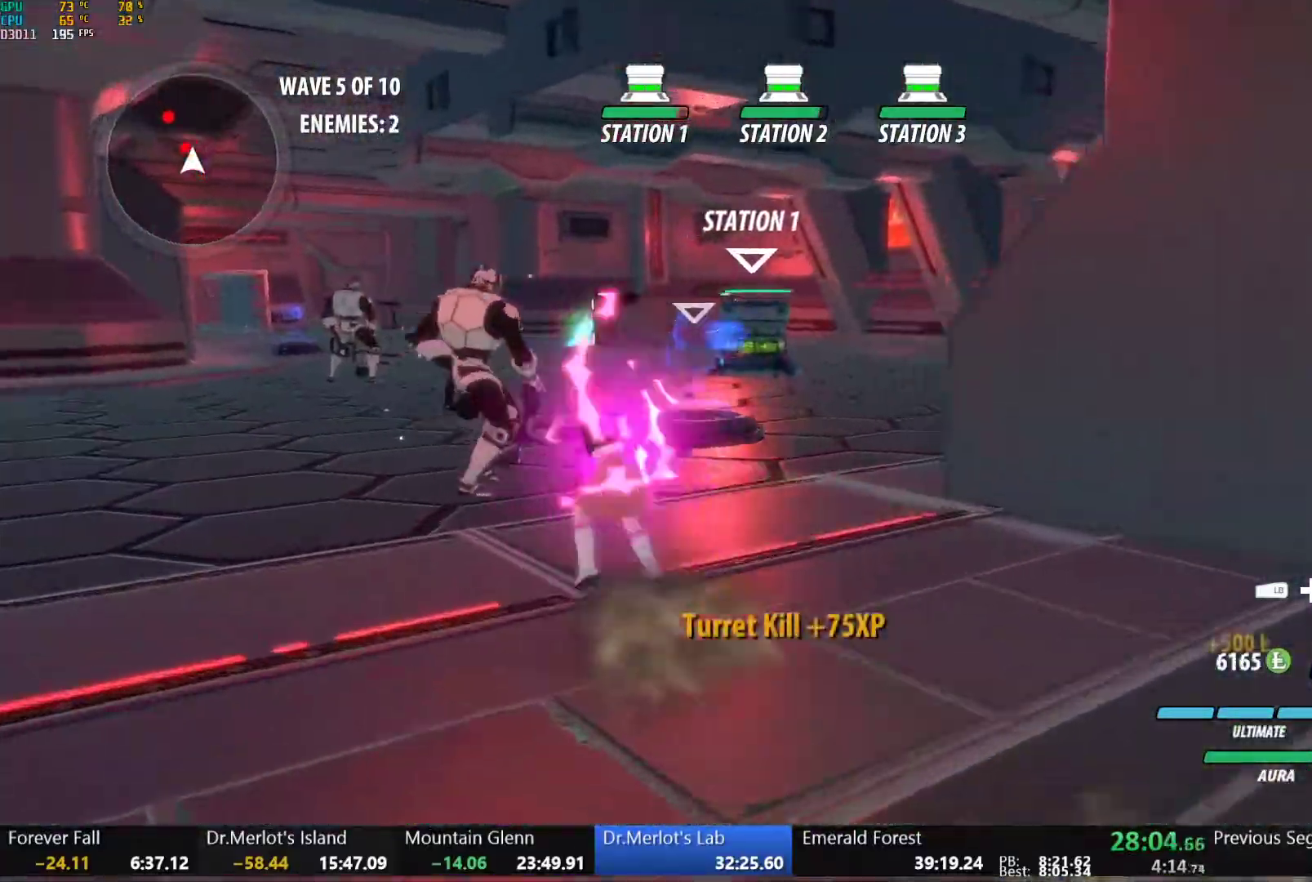
{"dt_ms": 500, "buttons": [], "left_stick": "center", "right_stick": "center", "events": [[33, "L1", "down"], [50, "A", "up"], [50, "Y", "down"], [133, "Y", "up"], [150, "L1", "up"], [200, "right_stick", "down-left"], [217, "left_stick", "center"], [350, "right_stick", "center"]]}
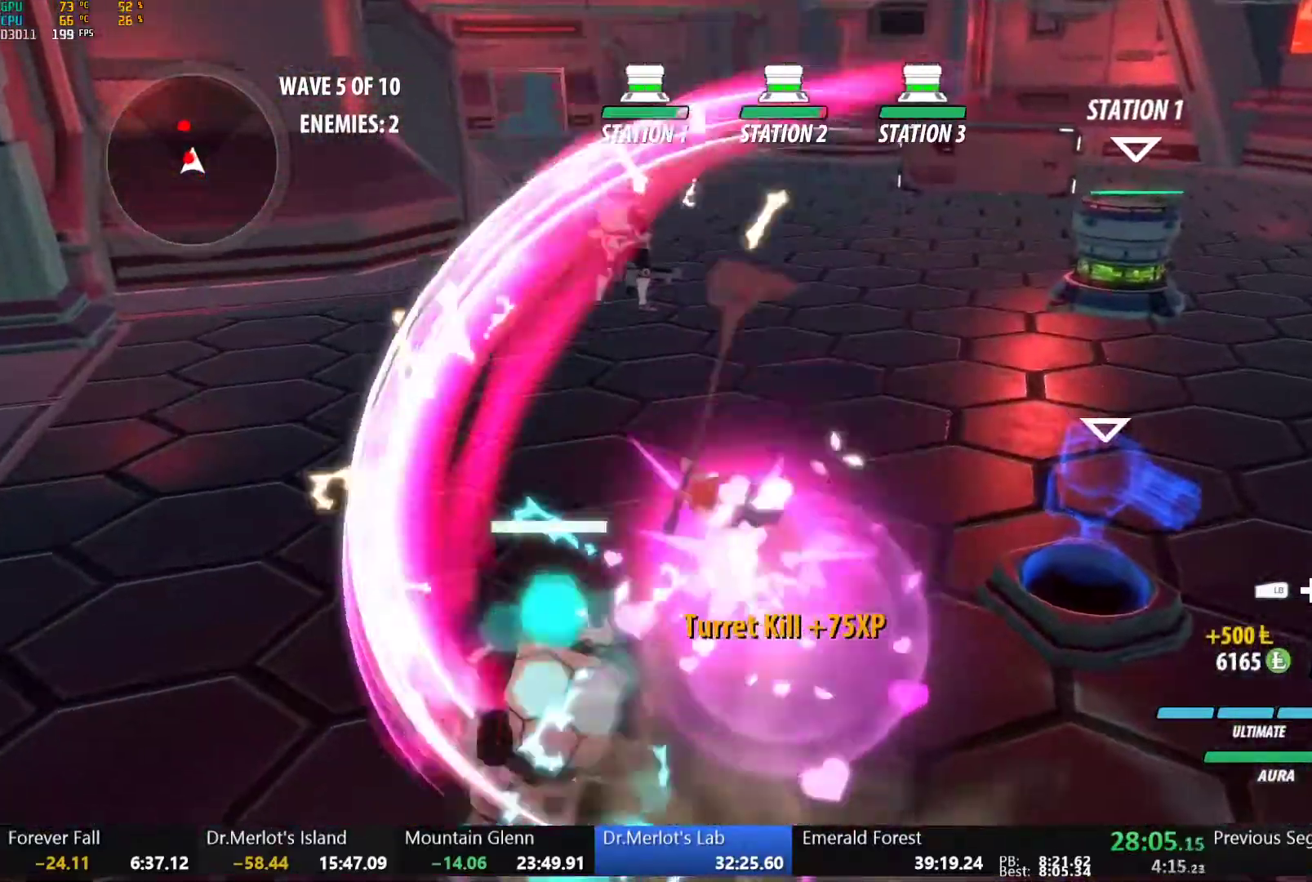
{"dt_ms": 500, "buttons": [], "left_stick": "left", "right_stick": "center", "events": [[200, "B", "down"], [300, "B", "up"], [300, "left_stick", "left"], [317, "A", "down"], [350, "L1", "down"], [383, "A", "up"], [383, "Y", "down"], [483, "L1", "up"], [500, "Y", "up"]]}
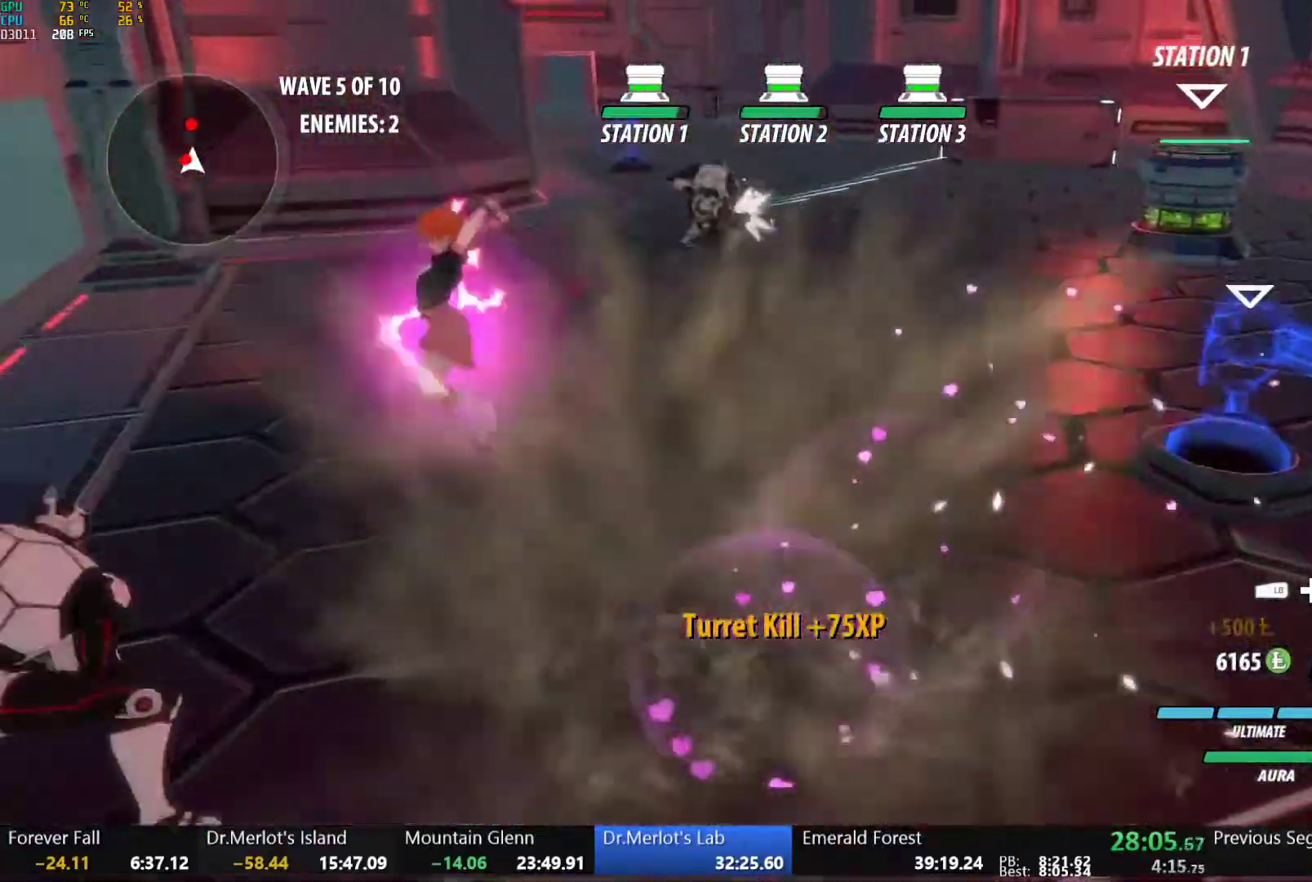
{"dt_ms": 500, "buttons": ["B"], "left_stick": "center", "right_stick": "center", "events": [[50, "left_stick", "center"], [467, "B", "down"]]}
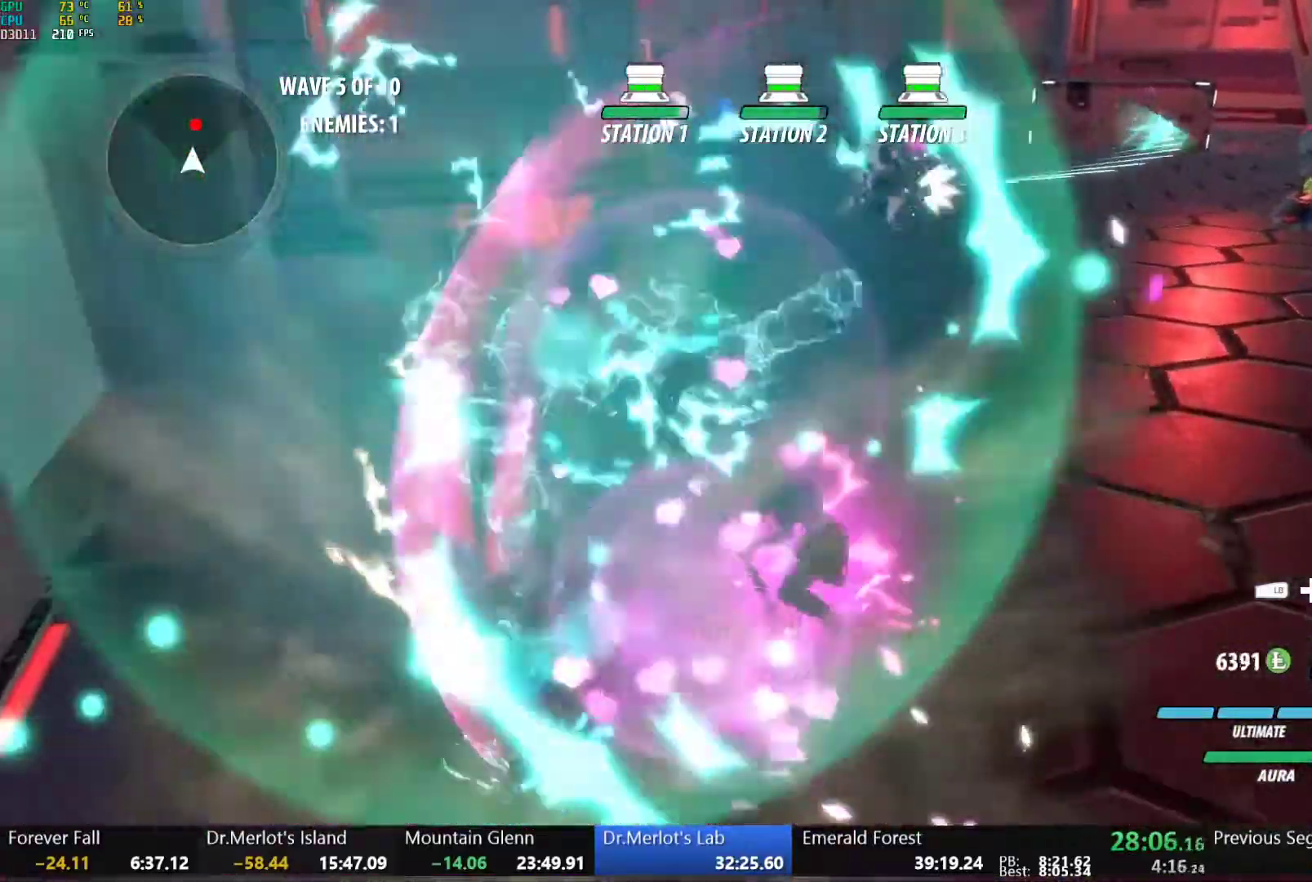
{"dt_ms": 500, "buttons": ["A", "L1"], "left_stick": "up", "right_stick": "center", "events": [[67, "B", "up"], [67, "left_stick", "up"], [100, "A", "down"], [133, "L1", "down"], [150, "A", "up"], [150, "Y", "down"], [167, "B", "down"], [217, "Y", "up"], [250, "L1", "up"], [267, "B", "up"], [300, "A", "down"], [317, "L1", "down"], [333, "A", "up"], [333, "Y", "down"], [367, "B", "down"], [400, "Y", "up"], [433, "L1", "up"], [450, "B", "up"], [483, "A", "down"], [500, "L1", "down"]]}
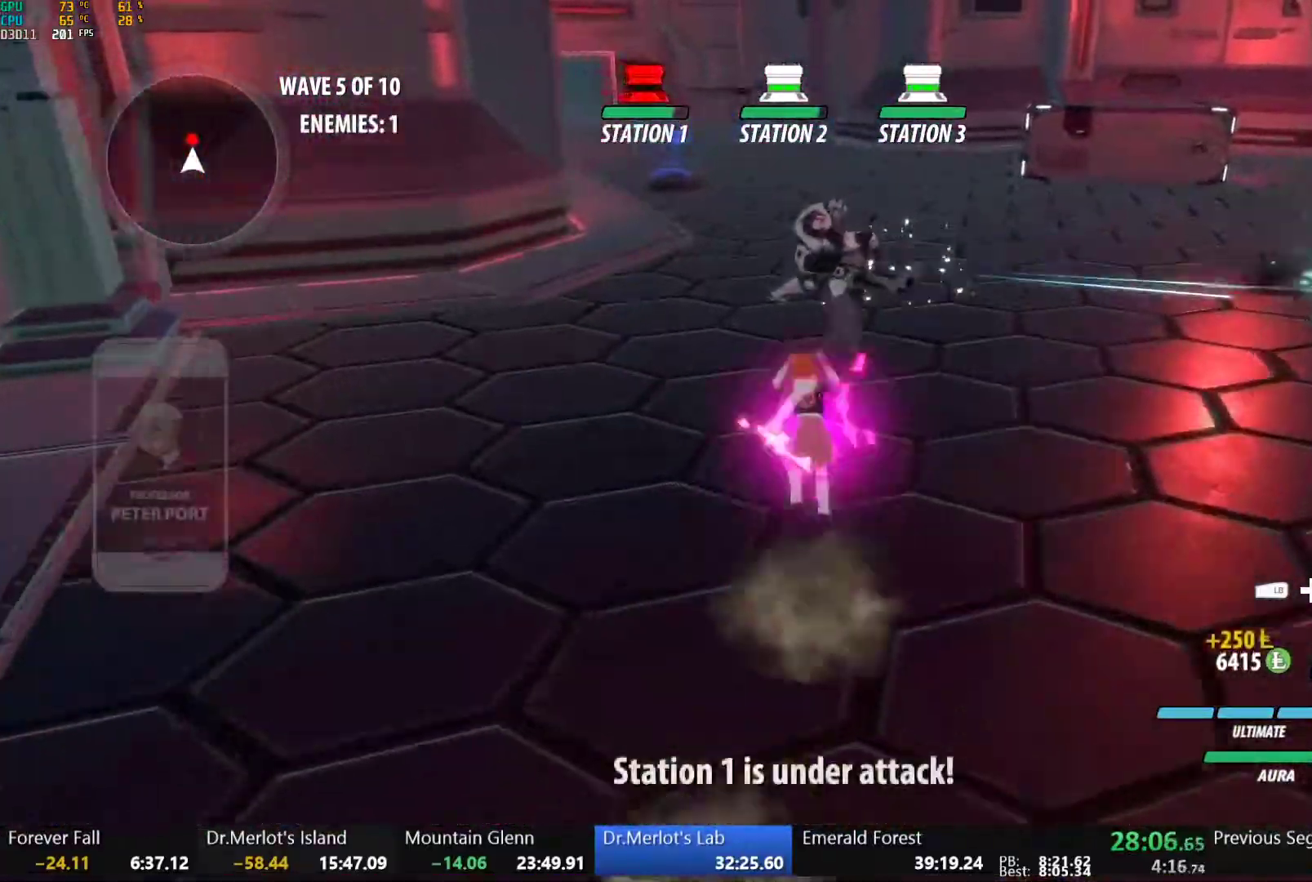
{"dt_ms": 500, "buttons": [], "left_stick": "center", "right_stick": "center", "events": [[17, "A", "up"], [33, "Y", "down"], [50, "B", "down"], [83, "Y", "up"], [133, "B", "up"], [133, "L1", "up"], [167, "A", "down"], [200, "A", "up"], [200, "L1", "down"], [233, "Y", "down"], [333, "L1", "up"], [333, "Y", "up"], [417, "left_stick", "center"], [450, "right_stick", "left"], [500, "right_stick", "center"]]}
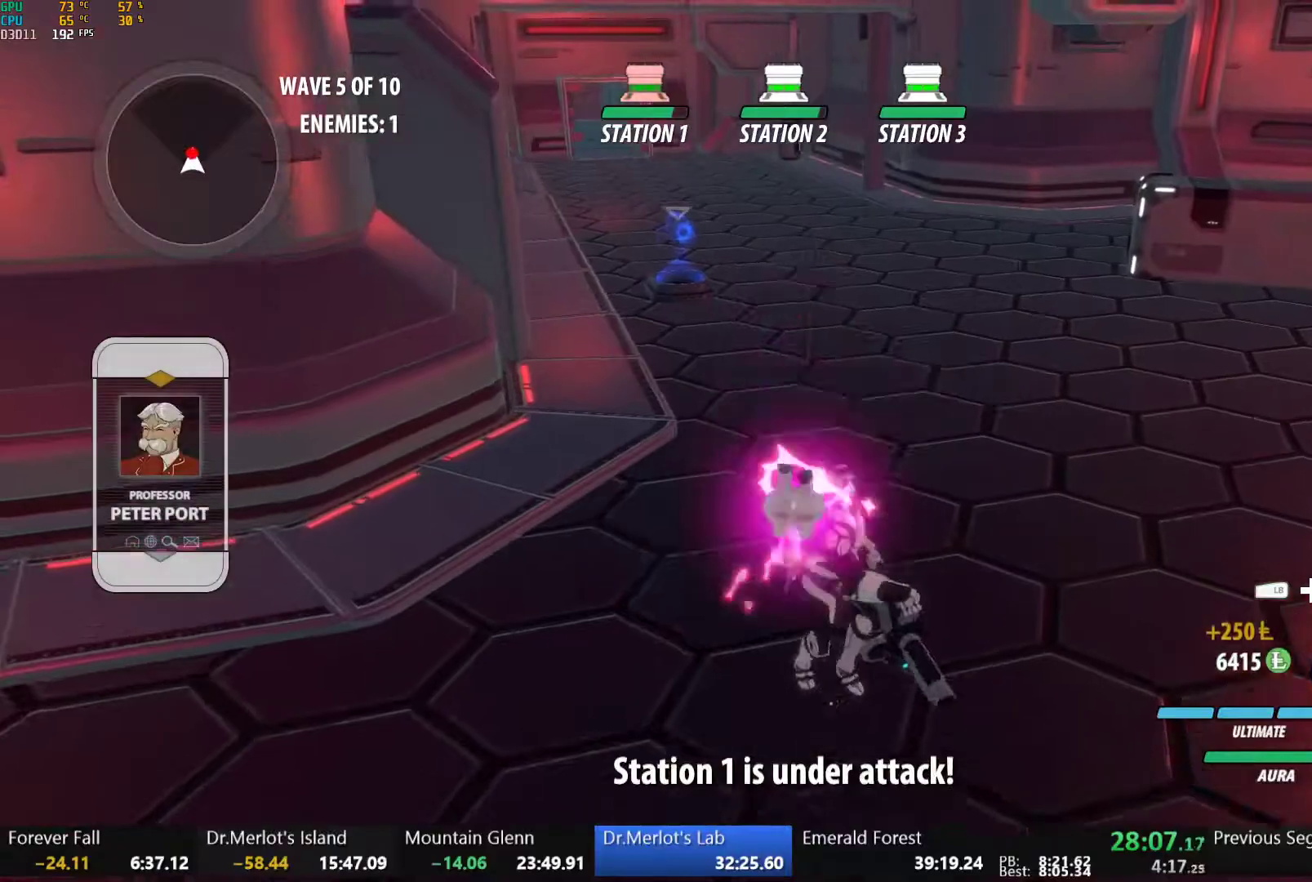
{"dt_ms": 500, "buttons": ["Y", "L1"], "left_stick": "up", "right_stick": "center", "events": [[300, "B", "down"], [367, "B", "up"], [383, "left_stick", "up"], [400, "A", "down"], [433, "L1", "down"], [467, "A", "up"], [467, "Y", "down"]]}
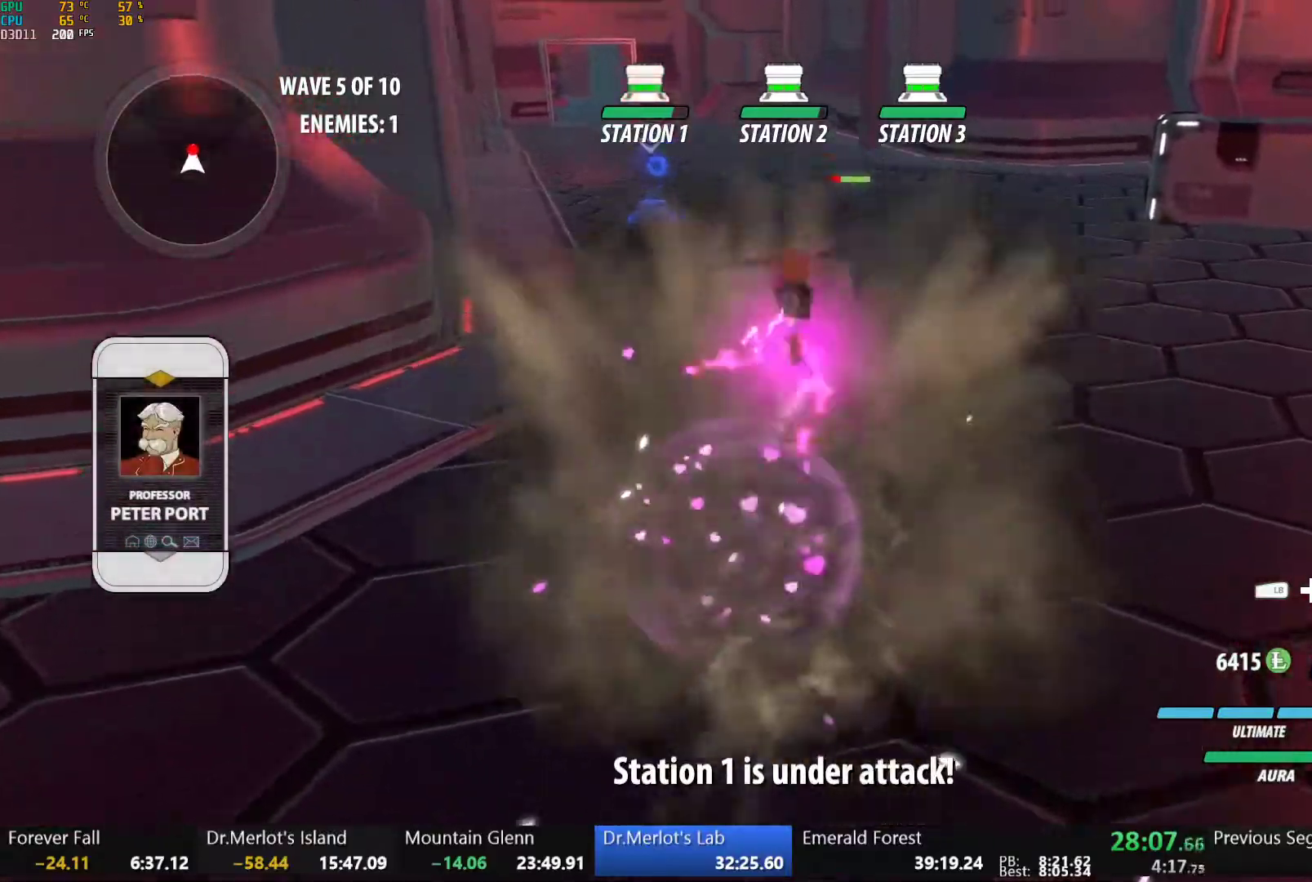
{"dt_ms": 500, "buttons": [], "left_stick": "center", "right_stick": "center", "events": [[50, "L1", "up"], [83, "Y", "up"], [167, "left_stick", "center"], [167, "right_stick", "left"], [300, "right_stick", "center"]]}
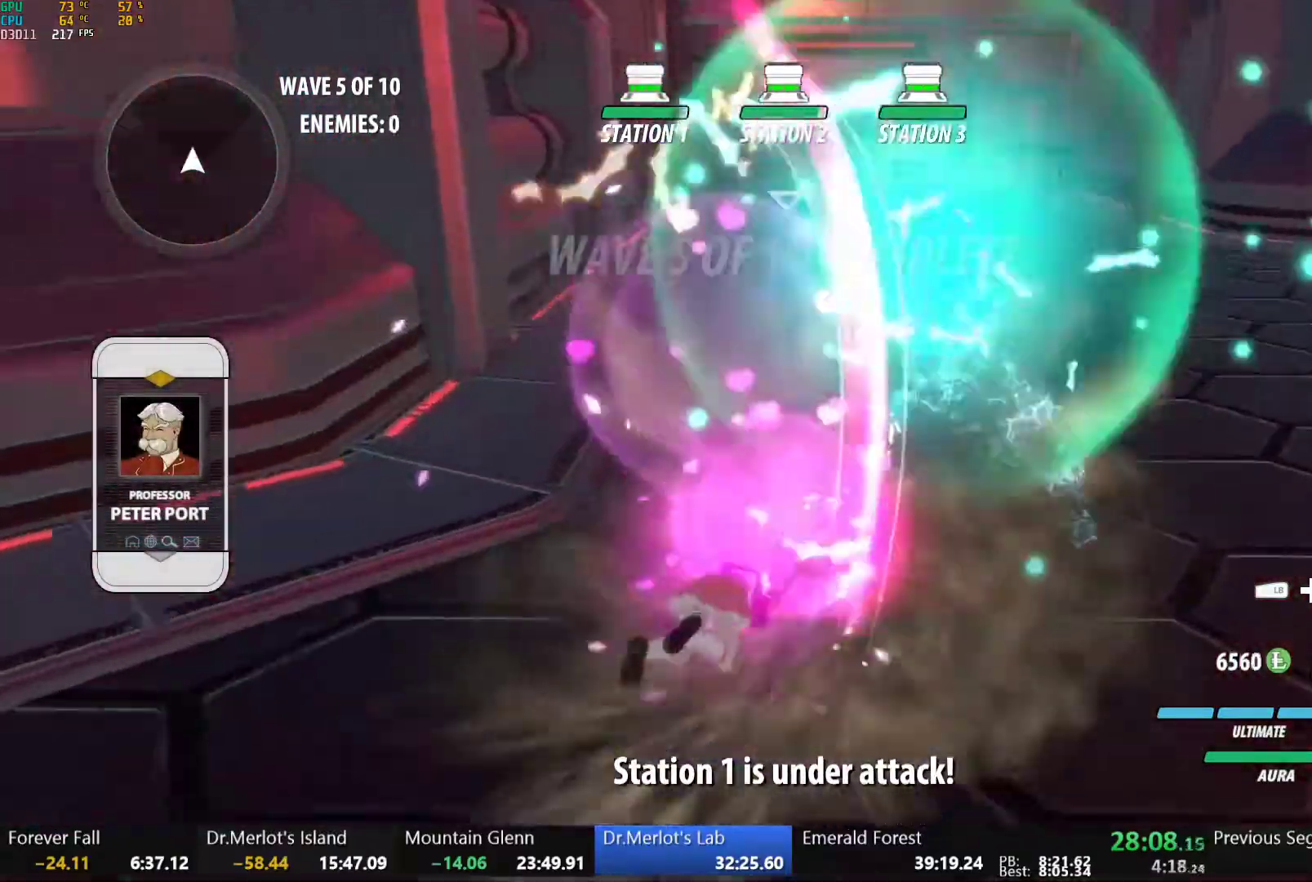
{"dt_ms": 500, "buttons": [], "left_stick": "down-right", "right_stick": "center", "events": [[67, "B", "down"], [150, "B", "up"], [167, "left_stick", "down-right"], [200, "A", "down"], [200, "L1", "down"], [233, "A", "up"], [233, "Y", "down"], [267, "B", "down"], [283, "L1", "up"], [283, "Y", "up"], [383, "B", "up"]]}
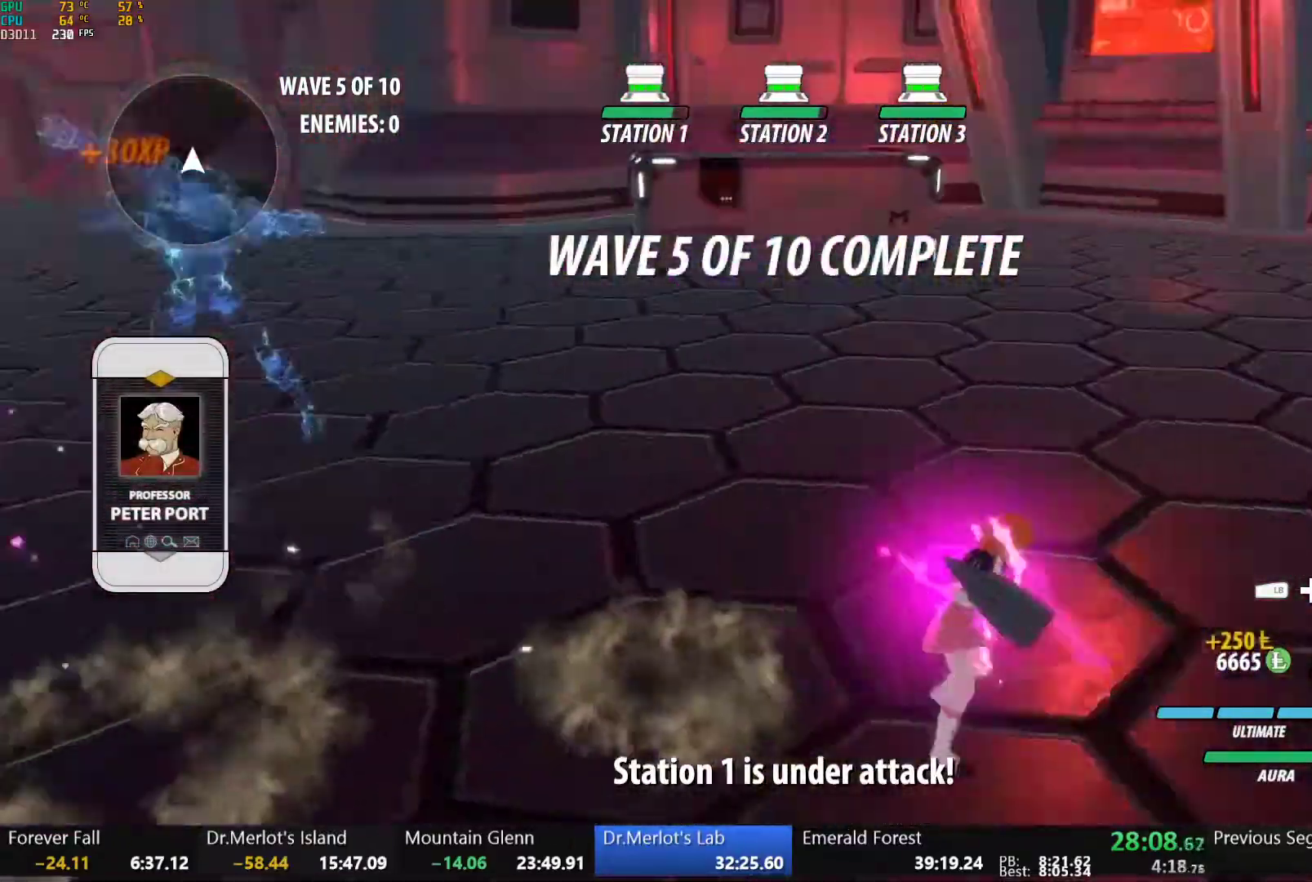
{"dt_ms": 500, "buttons": ["B", "L1"], "left_stick": "up-right", "right_stick": "center", "events": [[33, "left_stick", "right"], [167, "left_stick", "up-right"], [367, "A", "down"], [400, "L1", "down"], [417, "A", "up"], [417, "Y", "down"], [450, "B", "down"], [467, "Y", "up"]]}
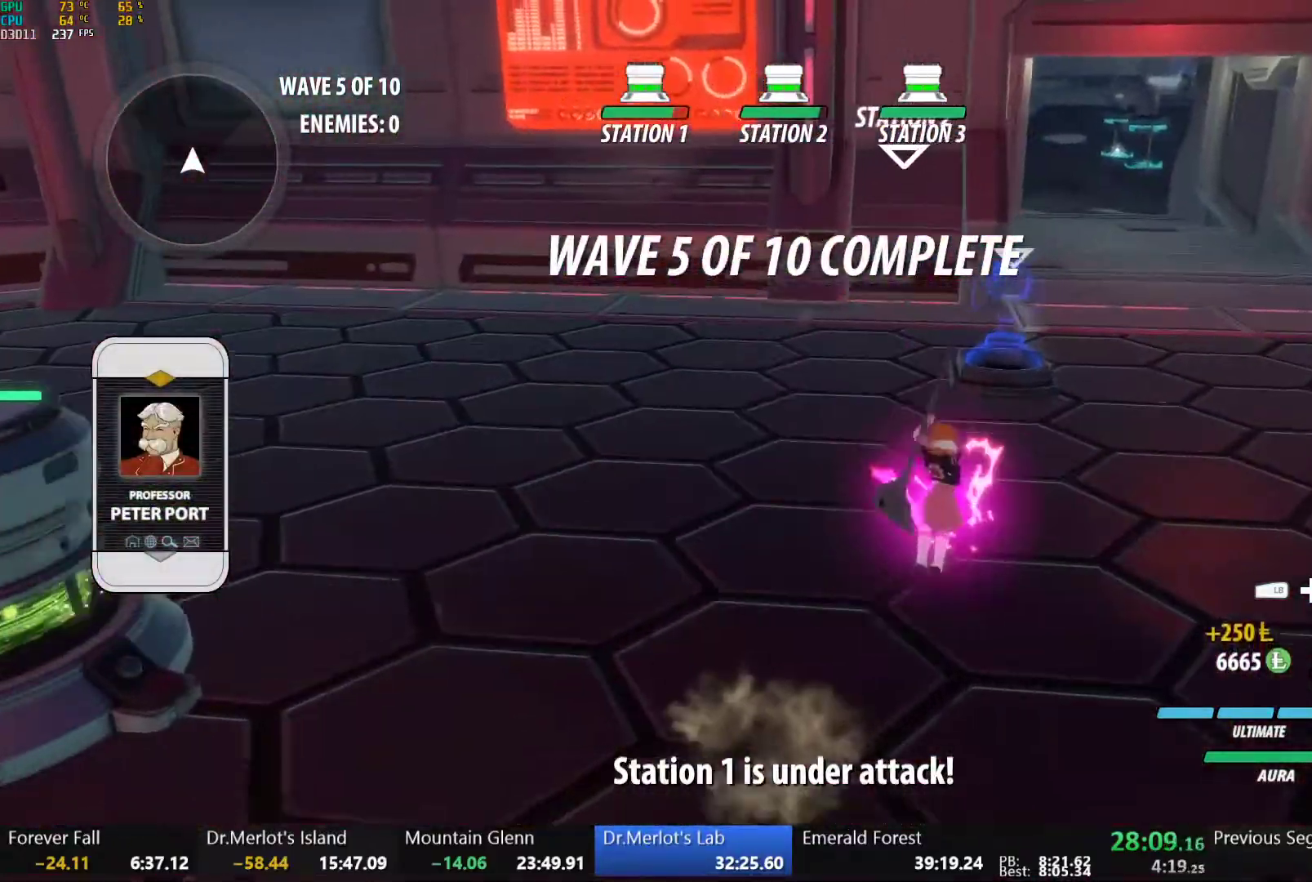
{"dt_ms": 500, "buttons": ["Y", "L1"], "left_stick": "up-right", "right_stick": "center", "events": [[17, "B", "up"], [17, "L1", "up"], [67, "A", "down"], [100, "A", "up"], [100, "L1", "down"], [117, "B", "down"], [117, "Y", "down"], [167, "Y", "up"], [217, "B", "up"], [217, "L1", "up"], [267, "A", "down"], [283, "A", "up"], [283, "L1", "down"], [300, "Y", "down"], [317, "B", "down"], [367, "Y", "up"], [400, "L1", "up"], [417, "B", "up"], [450, "A", "down"], [467, "L1", "down"], [483, "A", "up"], [483, "Y", "down"]]}
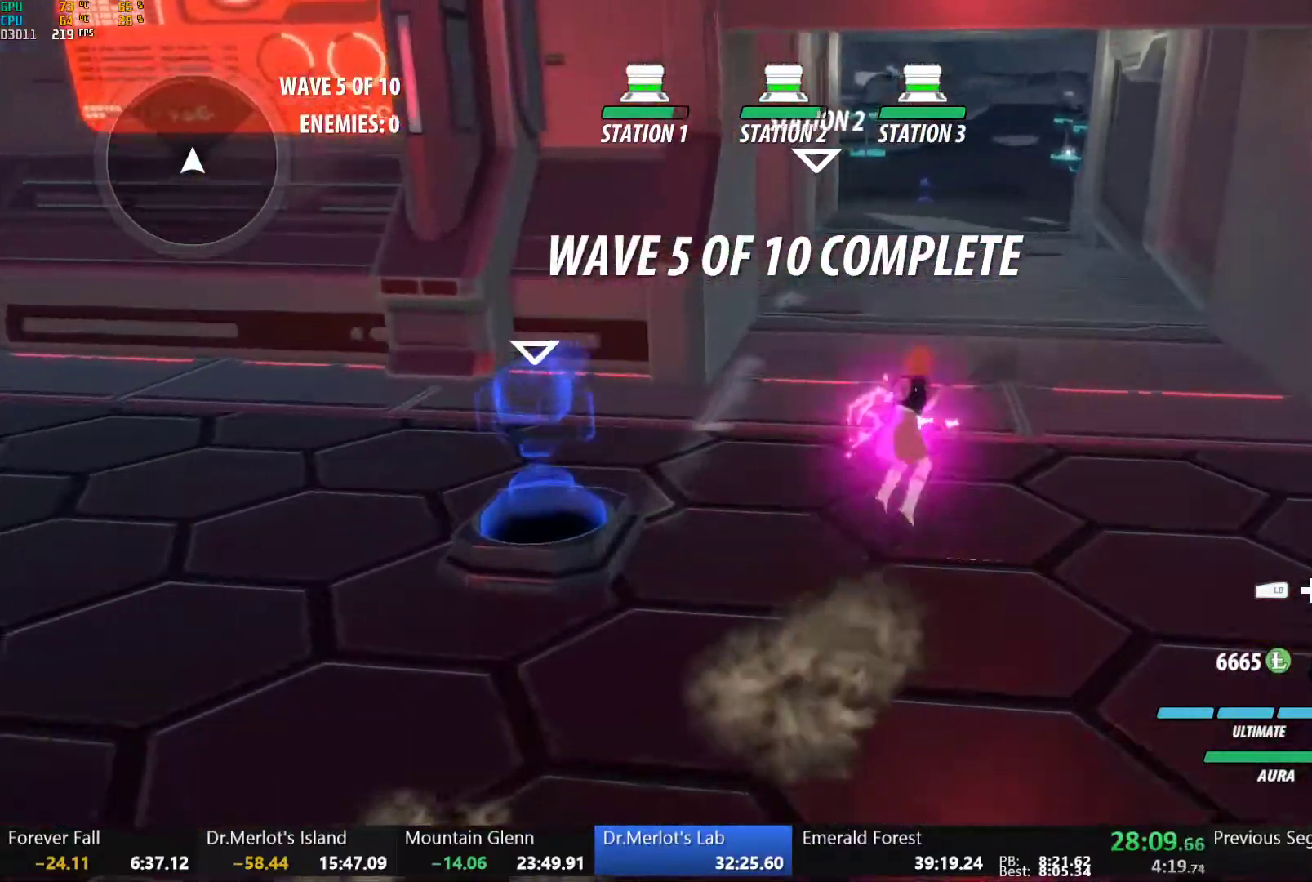
{"dt_ms": 500, "buttons": [], "left_stick": "center", "right_stick": "center", "events": [[17, "B", "down"], [50, "Y", "up"], [83, "L1", "up"], [83, "left_stick", "up"], [100, "B", "up"], [133, "A", "down"], [167, "A", "up"], [167, "L1", "down"], [183, "Y", "down"], [200, "B", "down"], [250, "Y", "up"], [283, "L1", "up"], [300, "B", "up"], [333, "A", "down"], [350, "L1", "down"], [367, "A", "up"], [367, "Y", "down"], [400, "B", "down"], [450, "Y", "up"], [467, "L1", "up"], [483, "left_stick", "center"], [500, "B", "up"]]}
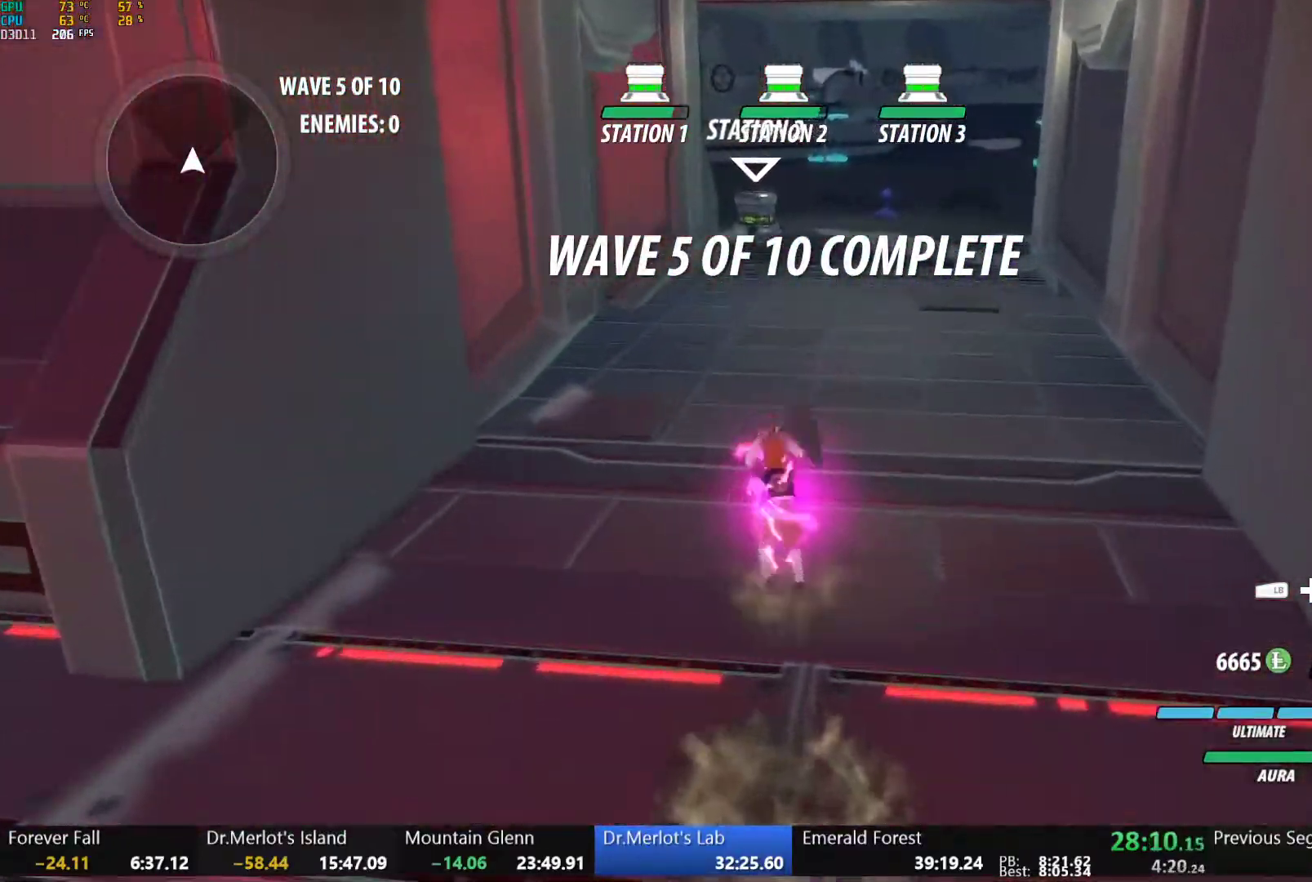
{"dt_ms": 1000, "buttons": [], "left_stick": "up-left", "right_stick": "center", "events": [[17, "left_stick", "down"], [33, "A", "down"], [50, "A", "up"], [50, "L1", "down"], [67, "Y", "down"], [83, "B", "down"], [133, "Y", "up"], [167, "L1", "up"], [200, "B", "up"], [233, "A", "down"], [250, "L1", "down"], [267, "A", "up"], [267, "Y", "down"], [283, "B", "down"], [333, "Y", "up"], [350, "L1", "up"], [383, "B", "up"], [417, "A", "down"], [417, "L1", "down"], [450, "A", "up"], [450, "Y", "down"], [450, "left_stick", "down-right"], [467, "B", "down"], [517, "Y", "up"], [550, "L1", "up"], [583, "B", "up"], [650, "A", "down"], [650, "left_stick", "up"], [667, "X", "down"], [733, "left_stick", "up-left"], [767, "X", "up"], [783, "A", "up"], [800, "B", "down"], [833, "B", "up"], [883, "A", "down"], [883, "X", "down"], [983, "X", "up"], [1000, "A", "up"]]}
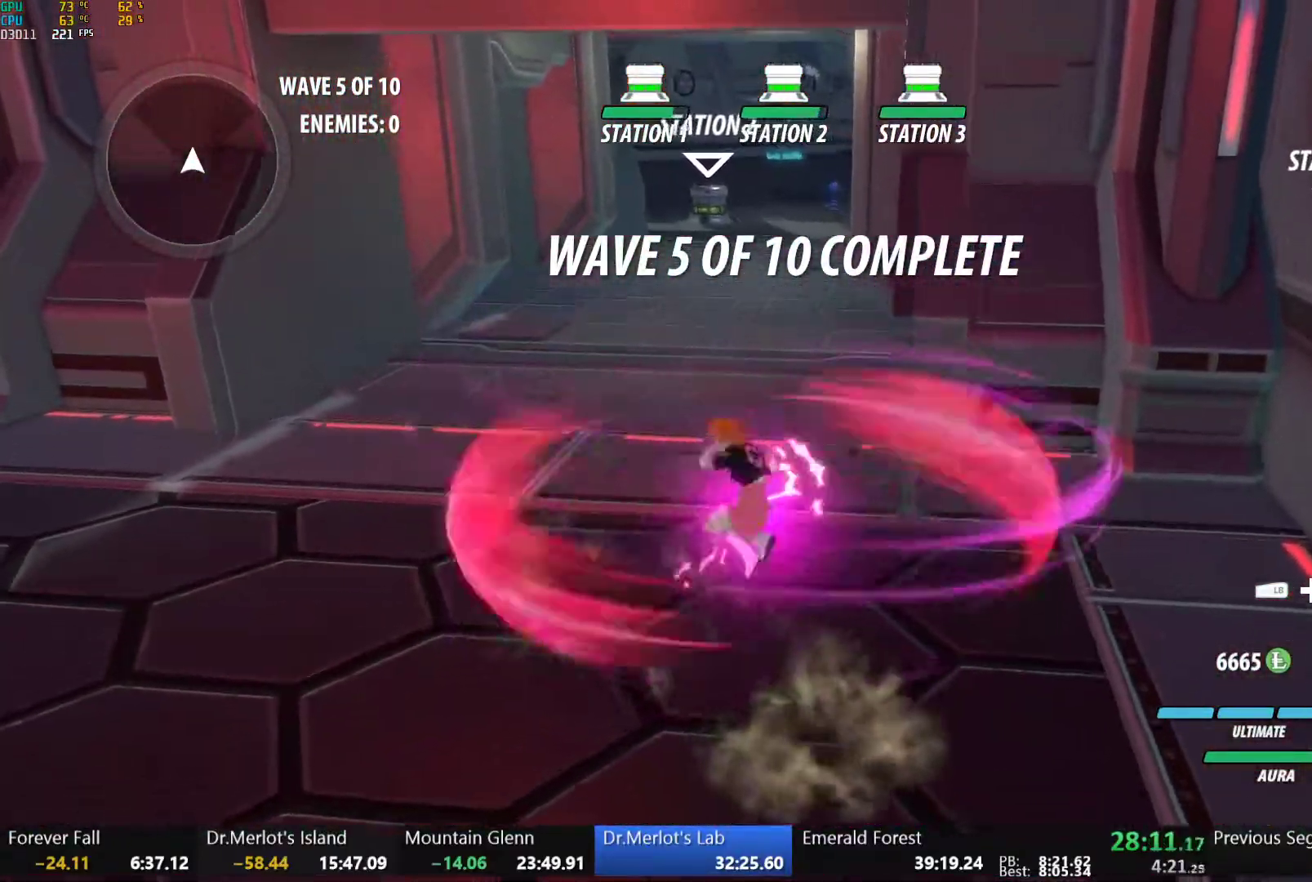
{"dt_ms": 500, "buttons": ["A", "X"], "left_stick": "down", "right_stick": "center", "events": [[17, "B", "down"], [33, "B", "up"], [33, "left_stick", "left"], [67, "A", "down"], [100, "X", "down"], [167, "left_stick", "down-left"], [200, "A", "up"], [200, "X", "up"], [217, "B", "down"], [250, "B", "up"], [283, "A", "down"], [300, "X", "down"], [300, "left_stick", "down"], [383, "A", "up"], [383, "X", "up"], [417, "B", "down"], [450, "B", "up"], [483, "A", "down"], [500, "X", "down"]]}